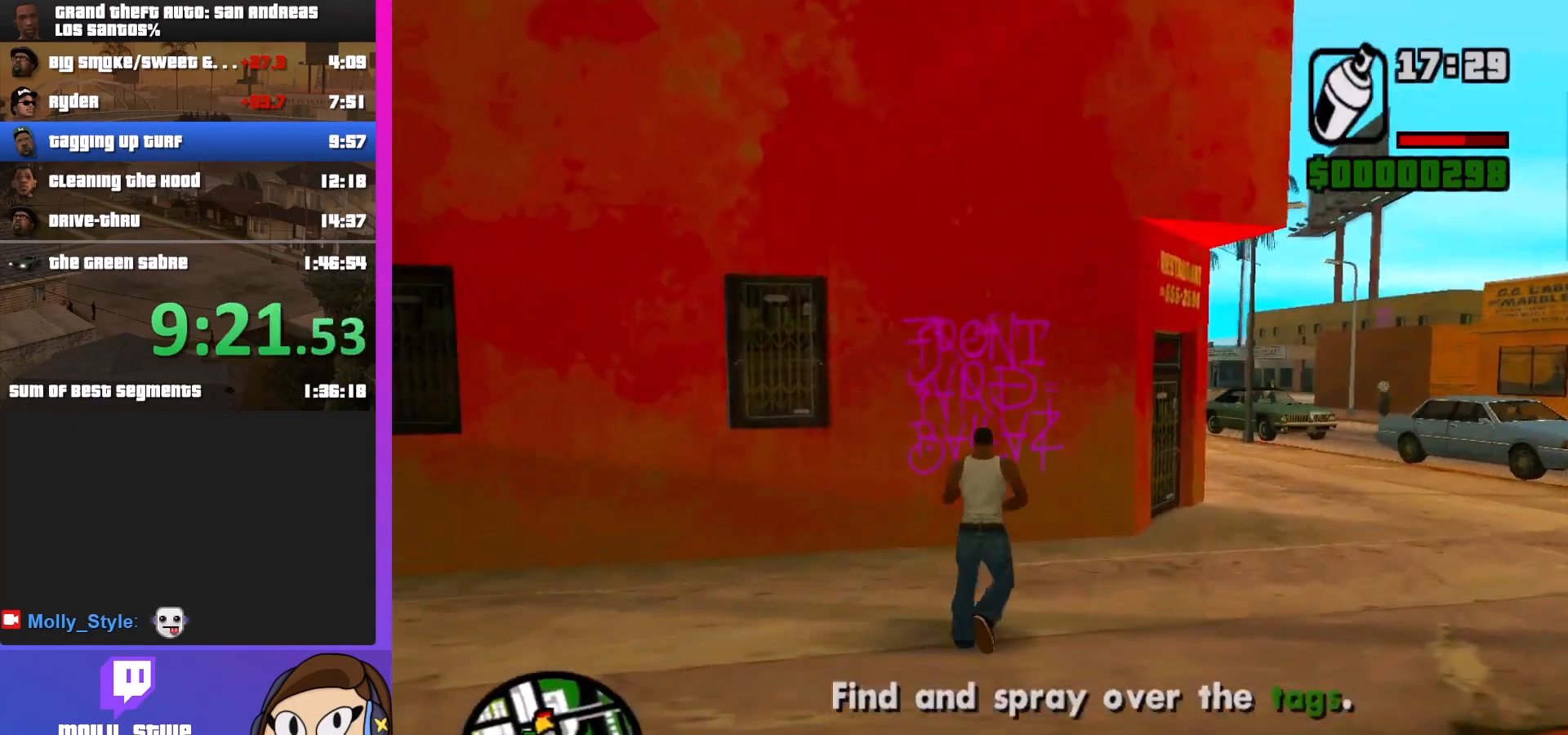
Gameplay with keyboard and mouse; each line is a JSON object with the keys and mouse buttons held at the frame after it. "events" lists presses ("down") and releases ("up") of "a", "alt", "c", "d", "down", "e", "escape", "f", "g", "h", "left", "q", "right", "s", "shift", "space", "tab", "up", "v", "w", "mouse_left", "mouse_middle", "mouse_right", "mouse_wheel_up" and "mouse_wheel_down" between this image and that frame as [ms after this image, input, new state], when the widget could be followed in between. "mouse_left", "mouse_middle", "mouse_right", "mouse_wheel_up", "mouse_wheel_down" = the "left", "middle", "right", "wheel_up", "wheel_down" buttons of the "mouse" list. No other keys are recorded. Mouse movement is not recorded.
{"keys": ["w"], "mouse": ["left", "right"], "events": [[100, "mouse_left", "down"]]}
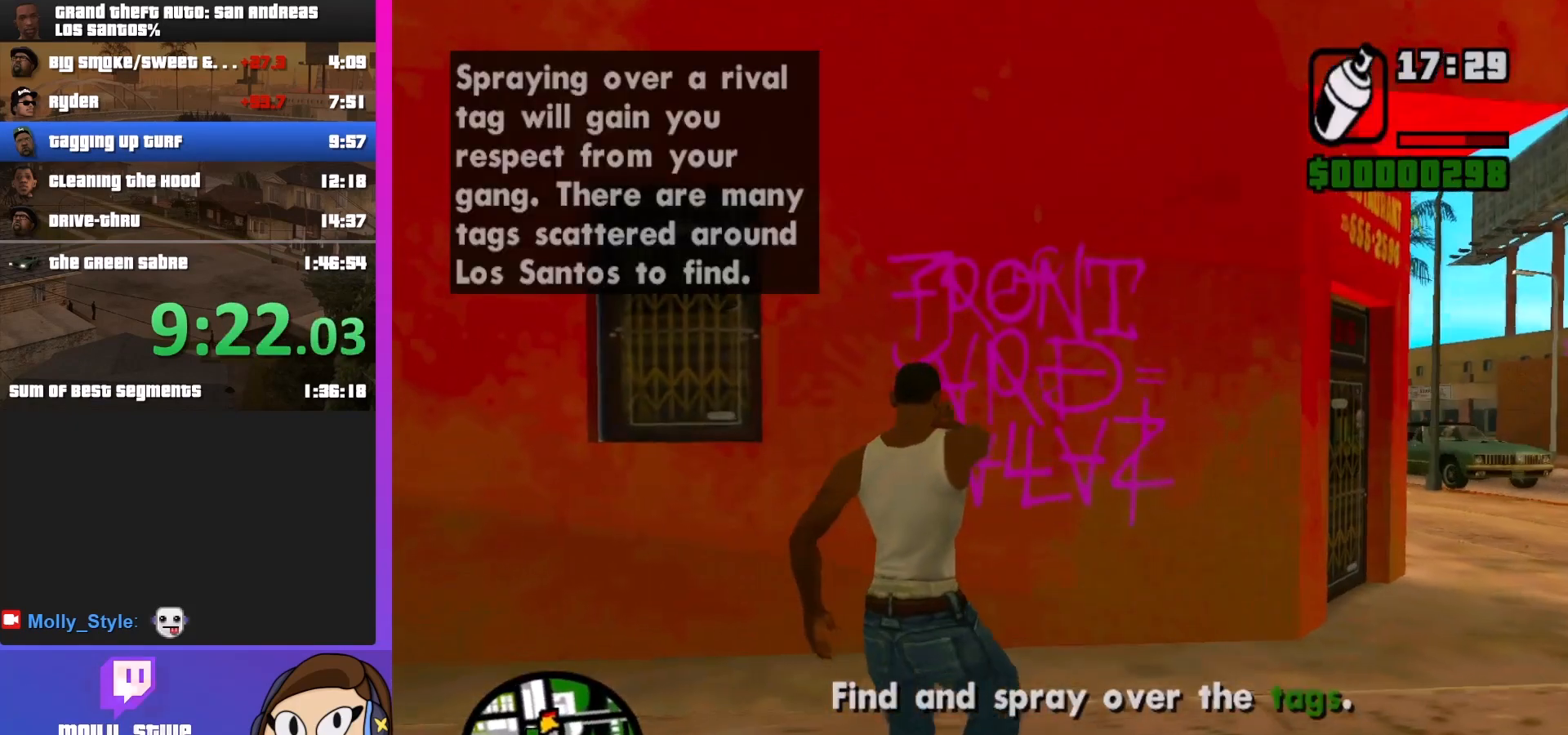
{"keys": ["w"], "mouse": ["left", "right"], "events": []}
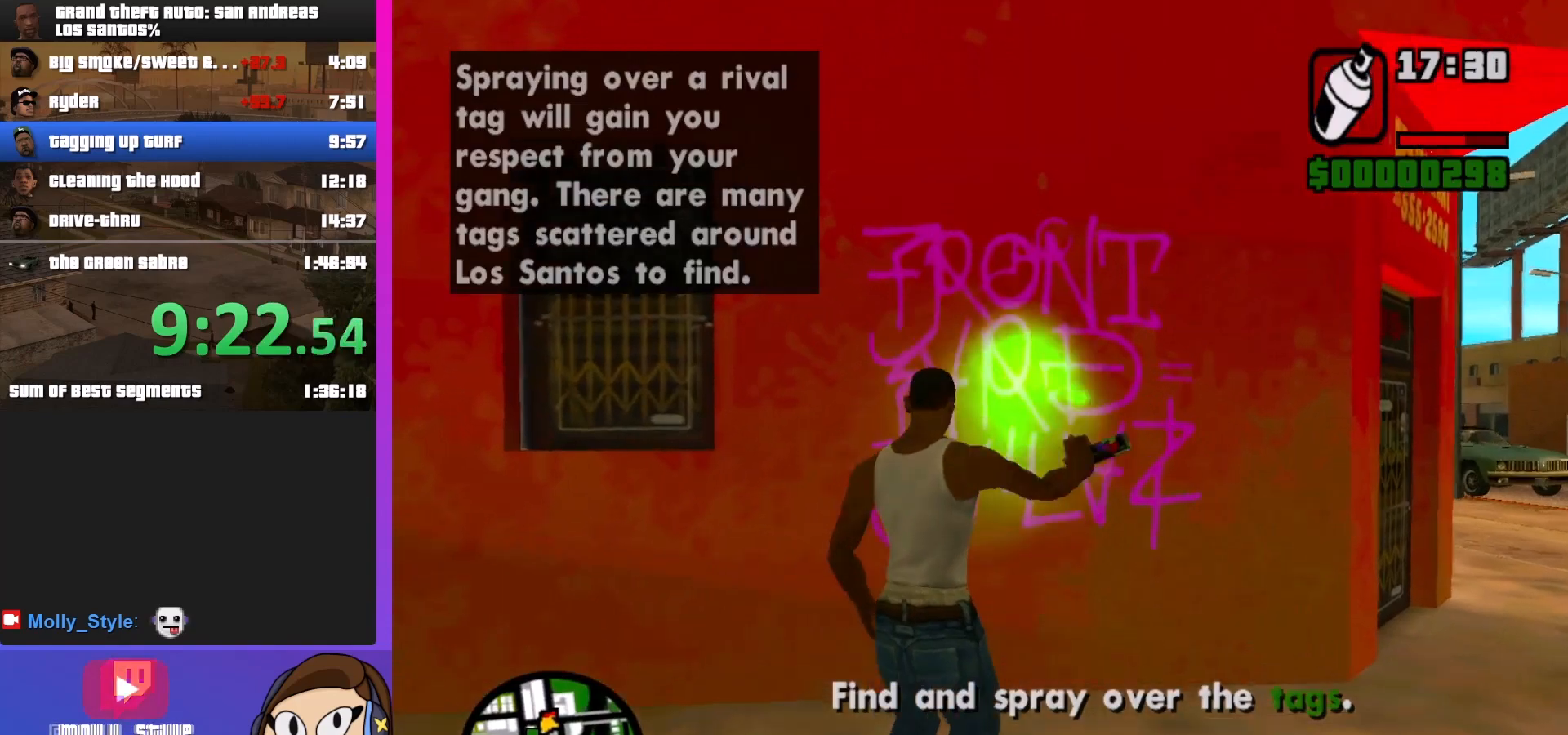
{"keys": [], "mouse": ["left", "right"], "events": [[200, "w", "up"]]}
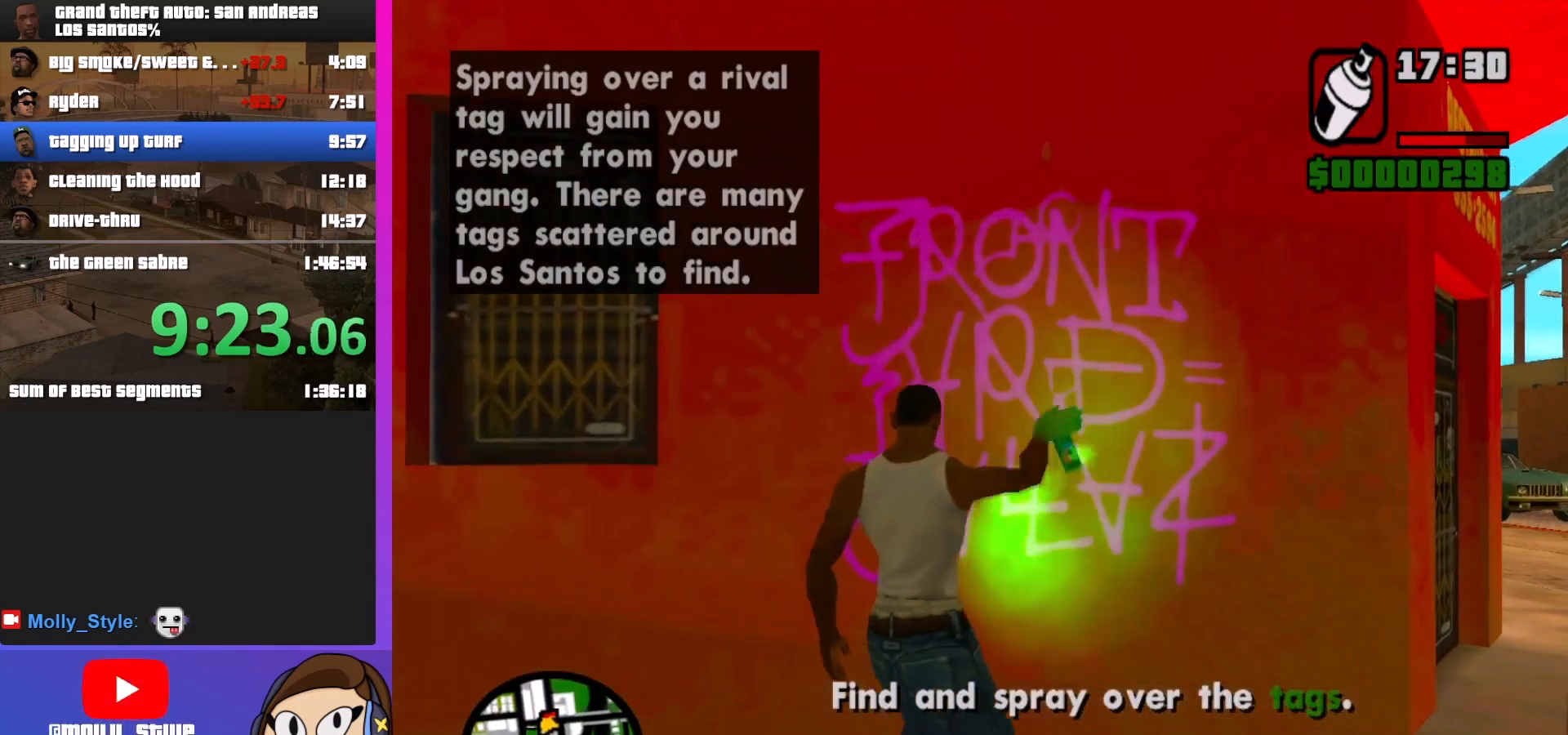
{"keys": [], "mouse": ["left", "right"], "events": []}
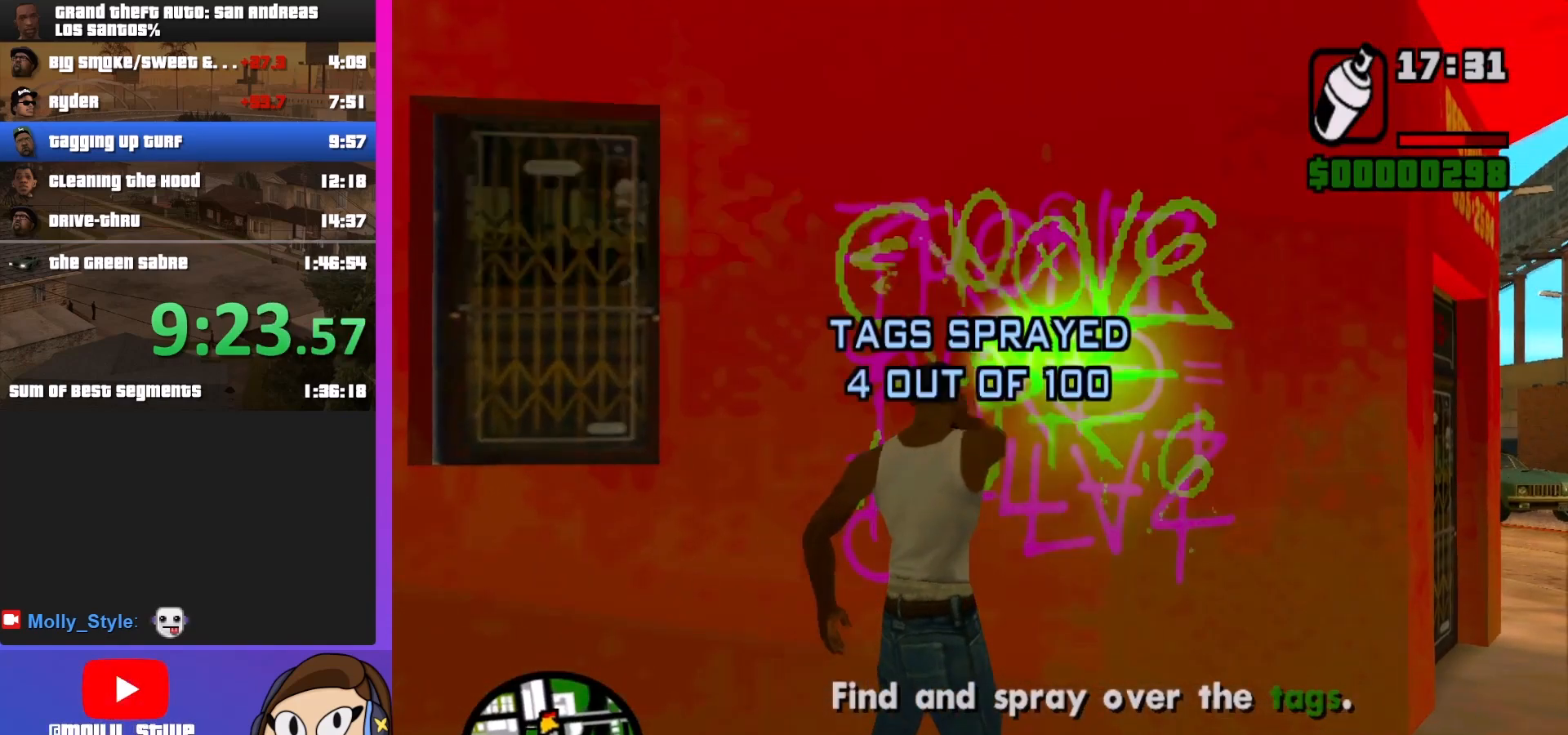
{"keys": ["shift"], "mouse": [], "events": [[367, "mouse_left", "up"], [367, "mouse_right", "up"], [500, "shift", "down"]]}
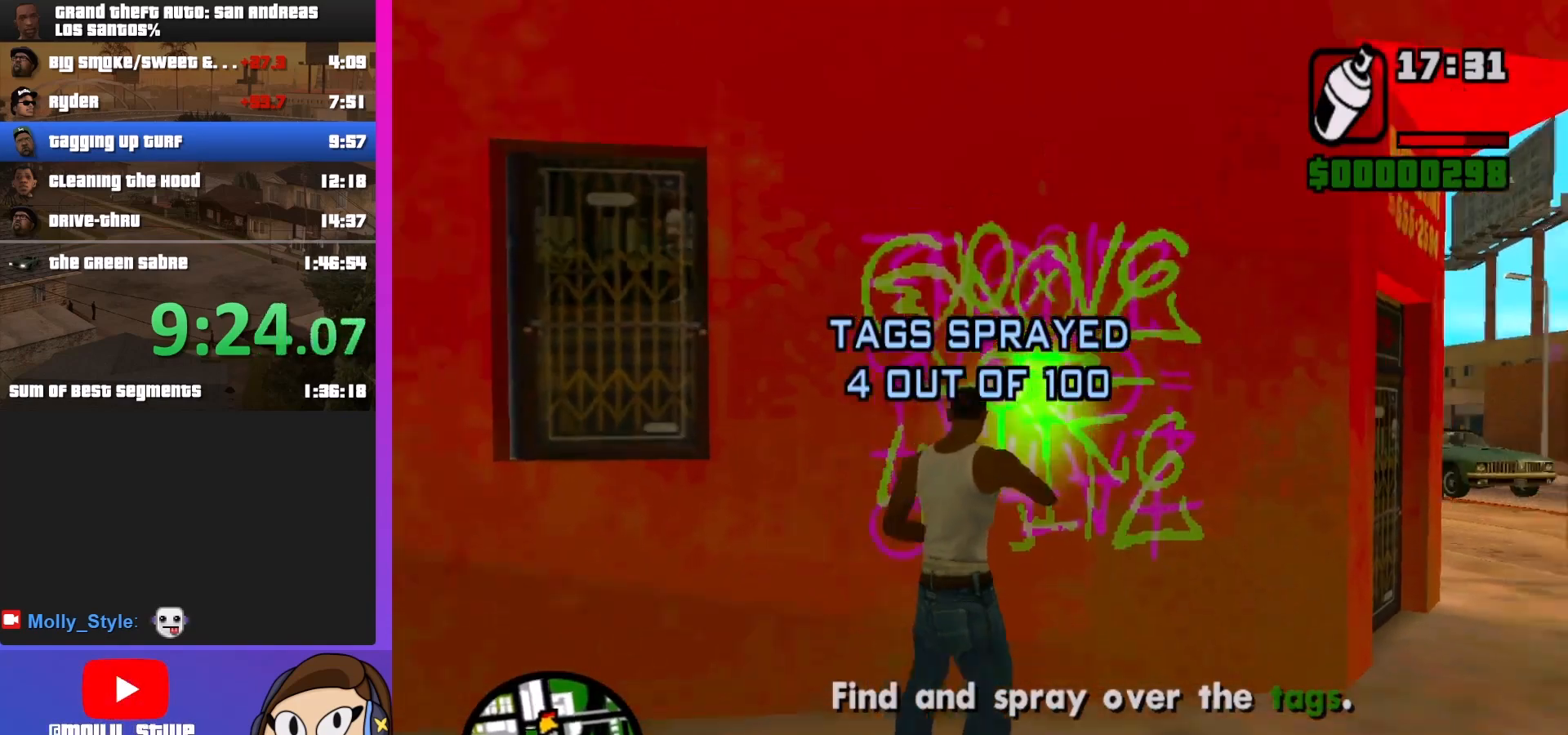
{"keys": ["a", "shift", "w"], "mouse": [], "events": [[100, "w", "down"], [200, "a", "down"]]}
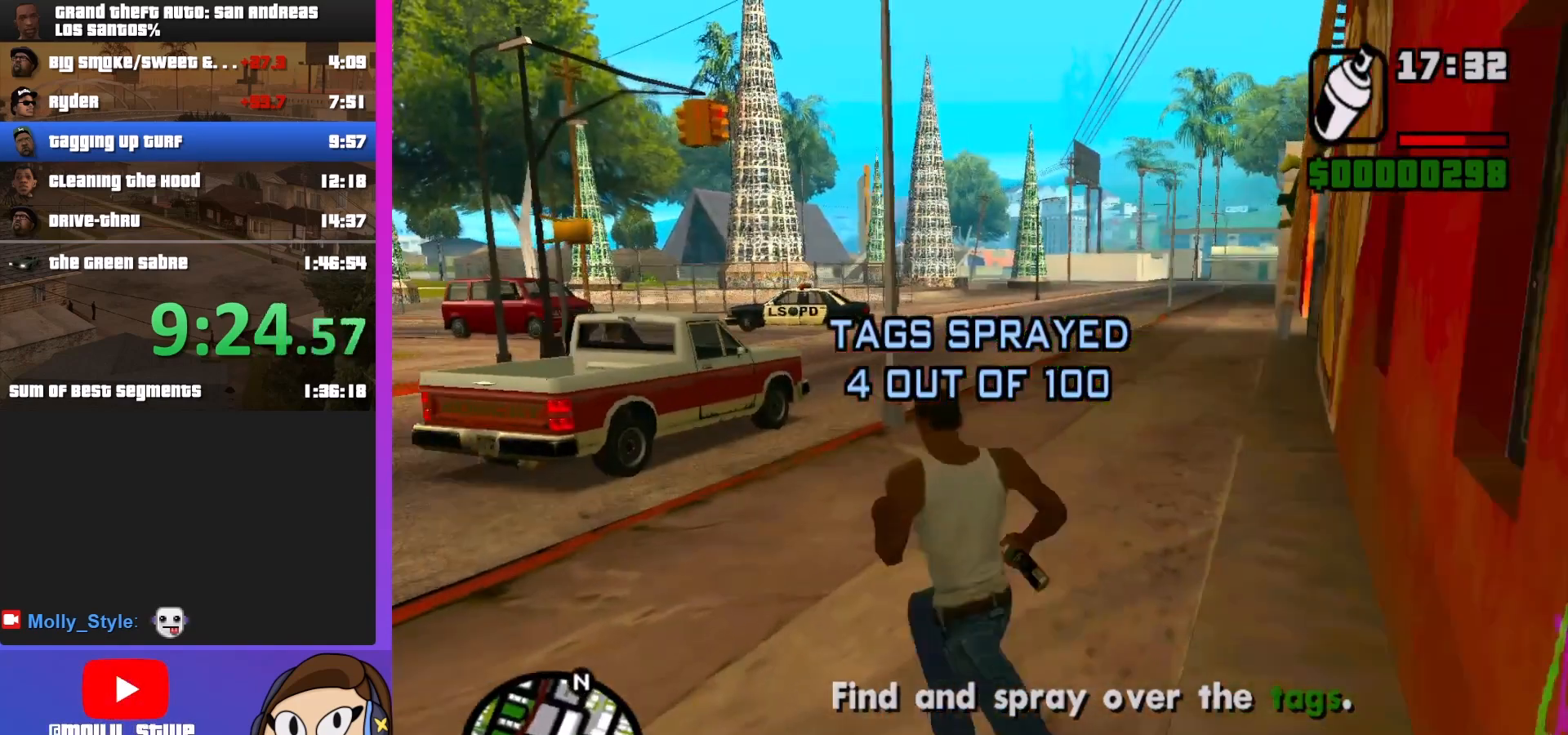
{"keys": ["shift", "w"], "mouse": [], "events": [[200, "a", "up"]]}
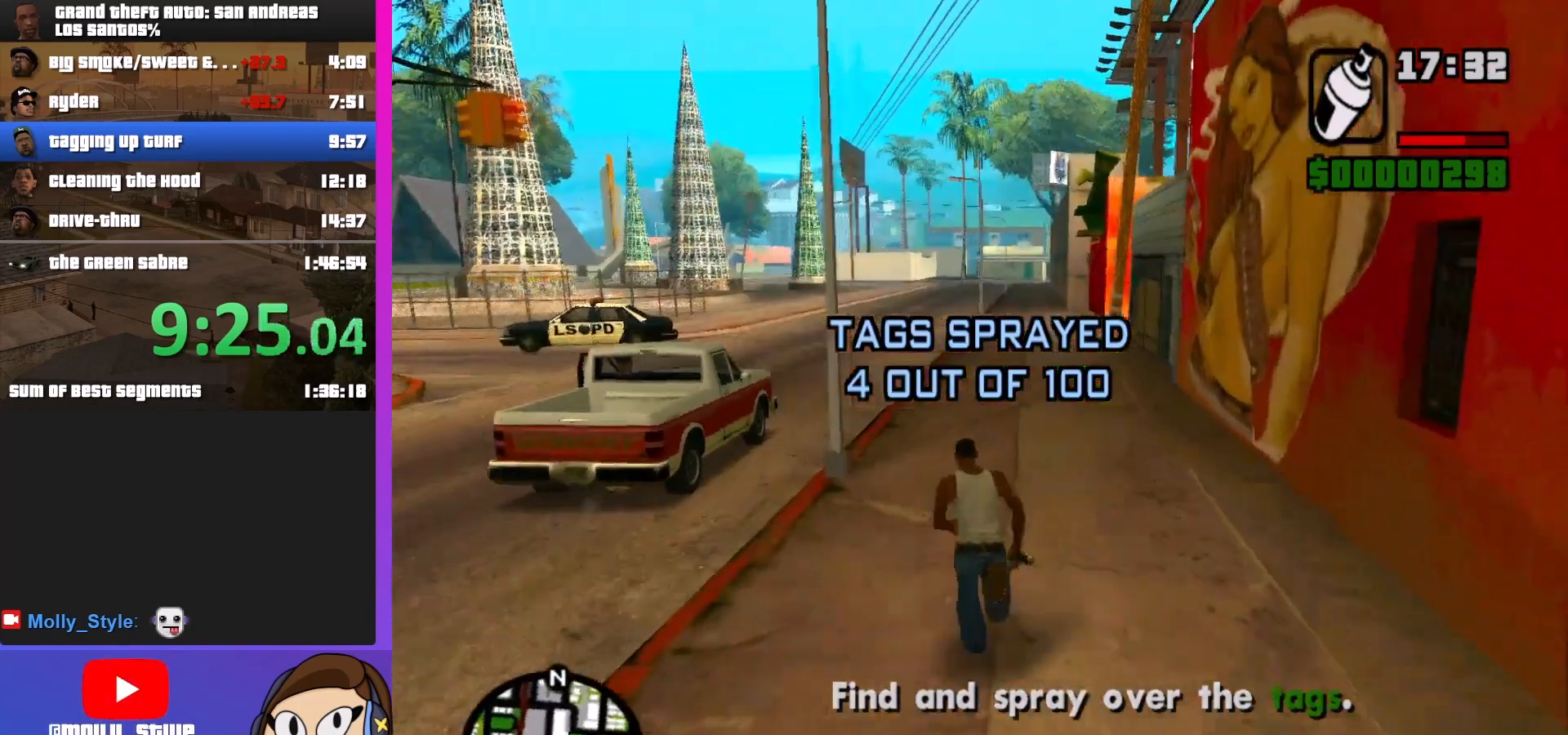
{"keys": ["shift", "w"], "mouse": [], "events": []}
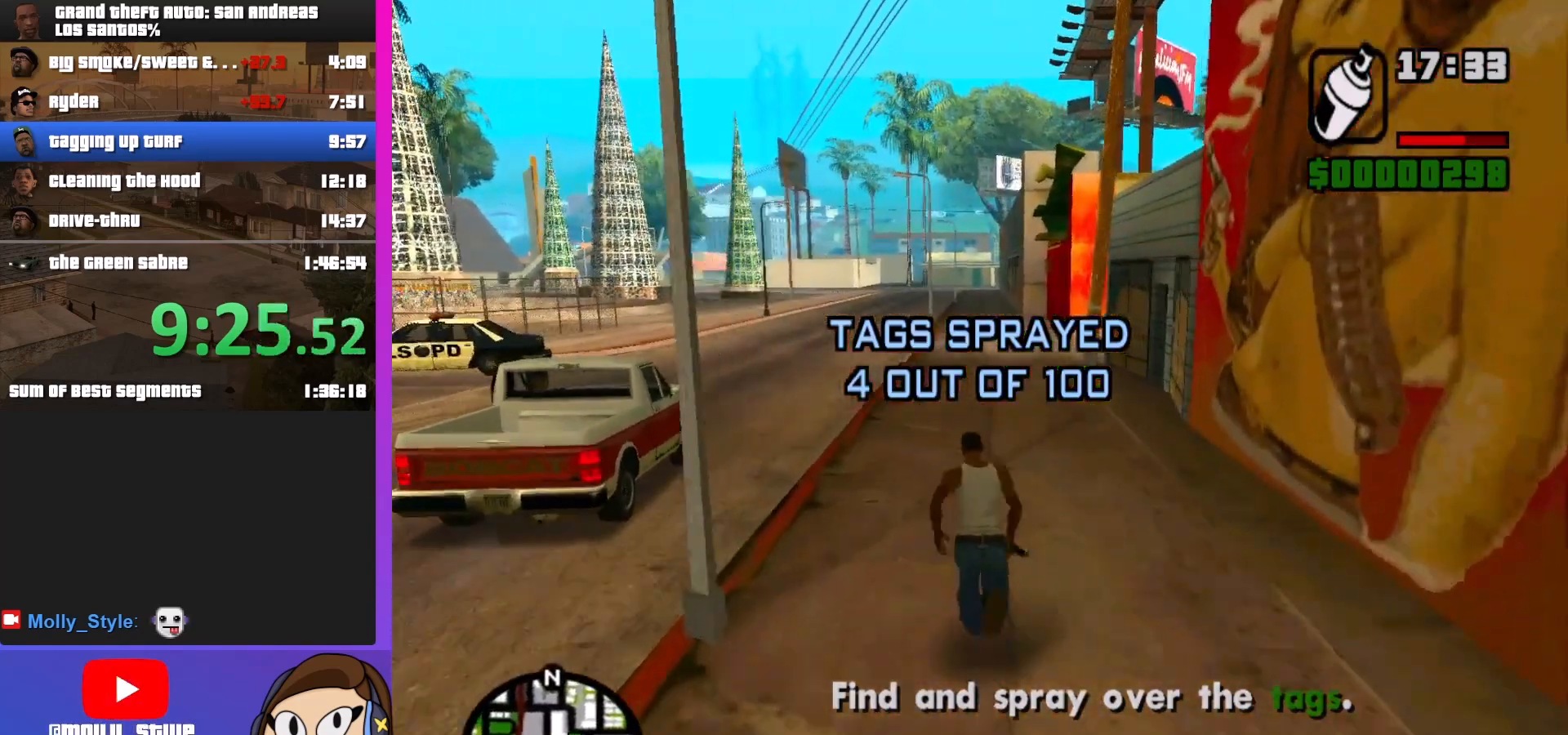
{"keys": ["shift", "w"], "mouse": [], "events": []}
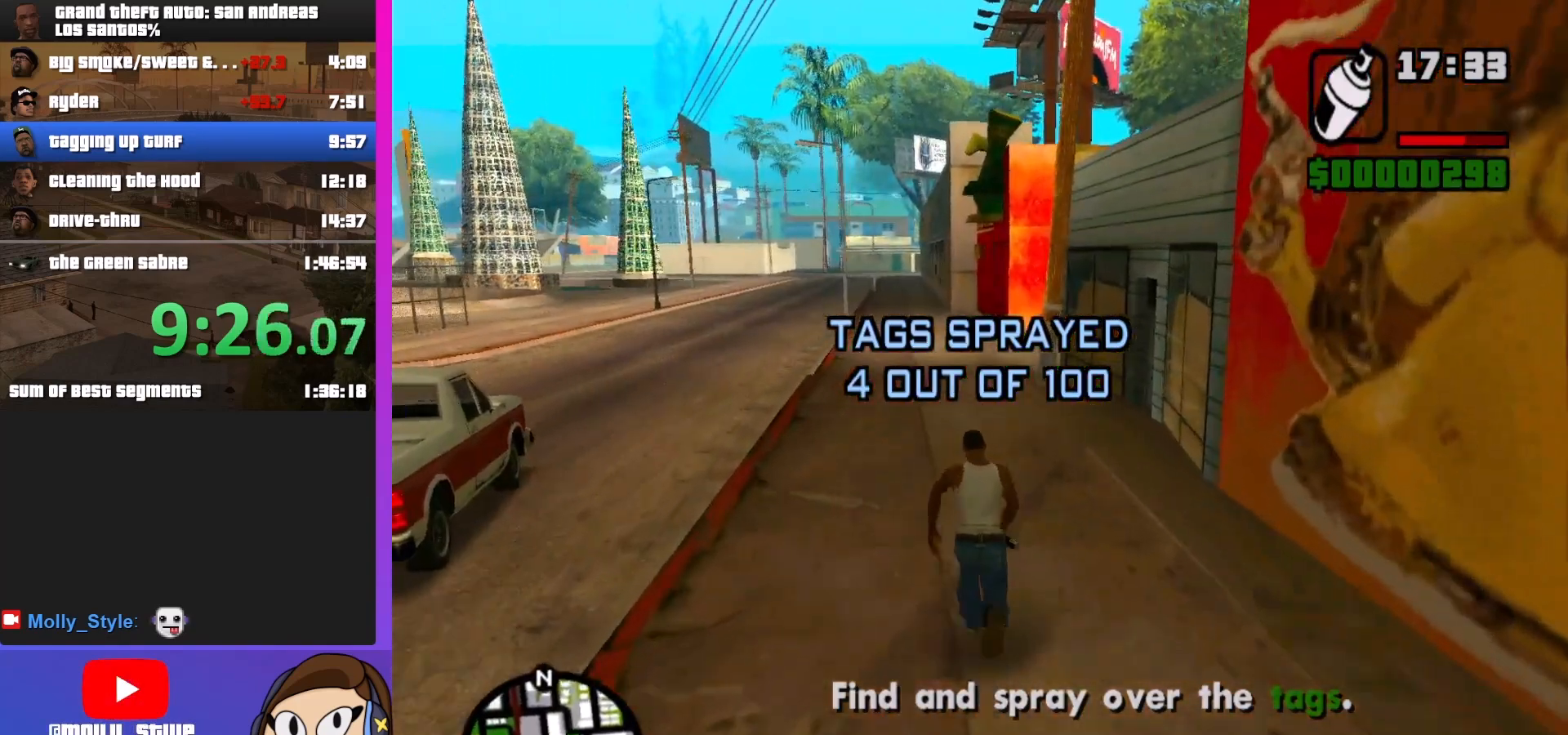
{"keys": ["shift", "w"], "mouse": [], "events": []}
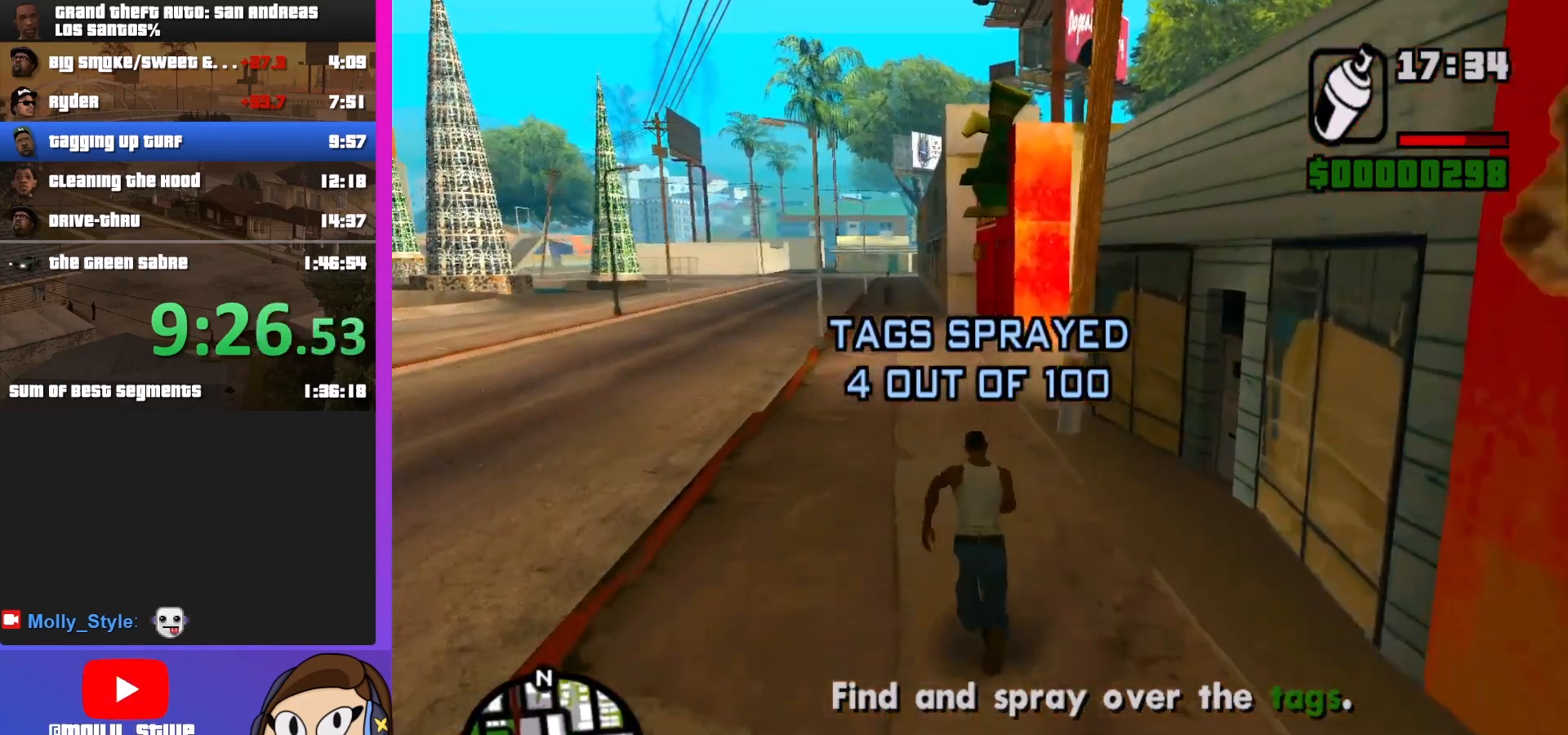
{"keys": ["shift", "w"], "mouse": [], "events": []}
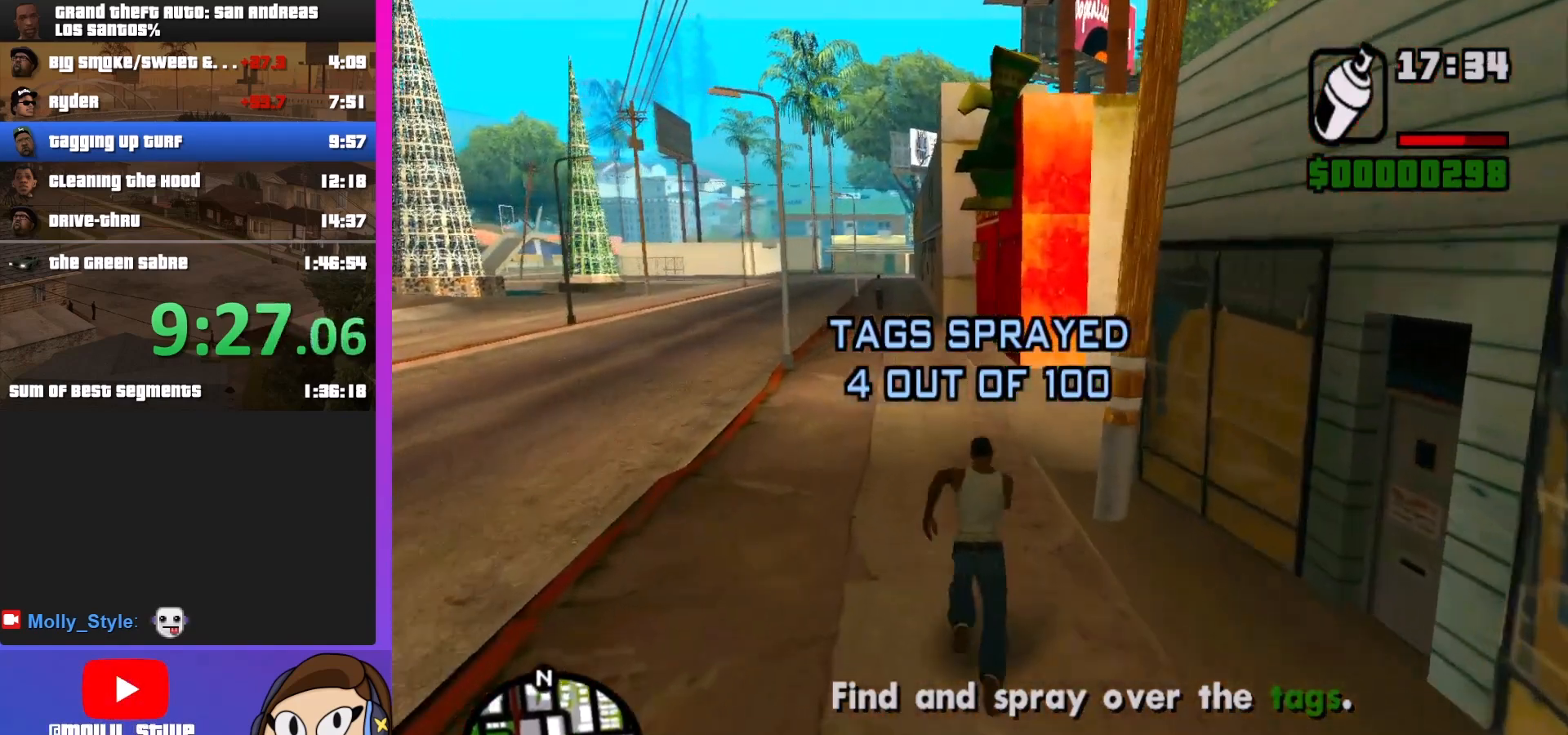
{"keys": ["shift", "w"], "mouse": [], "events": []}
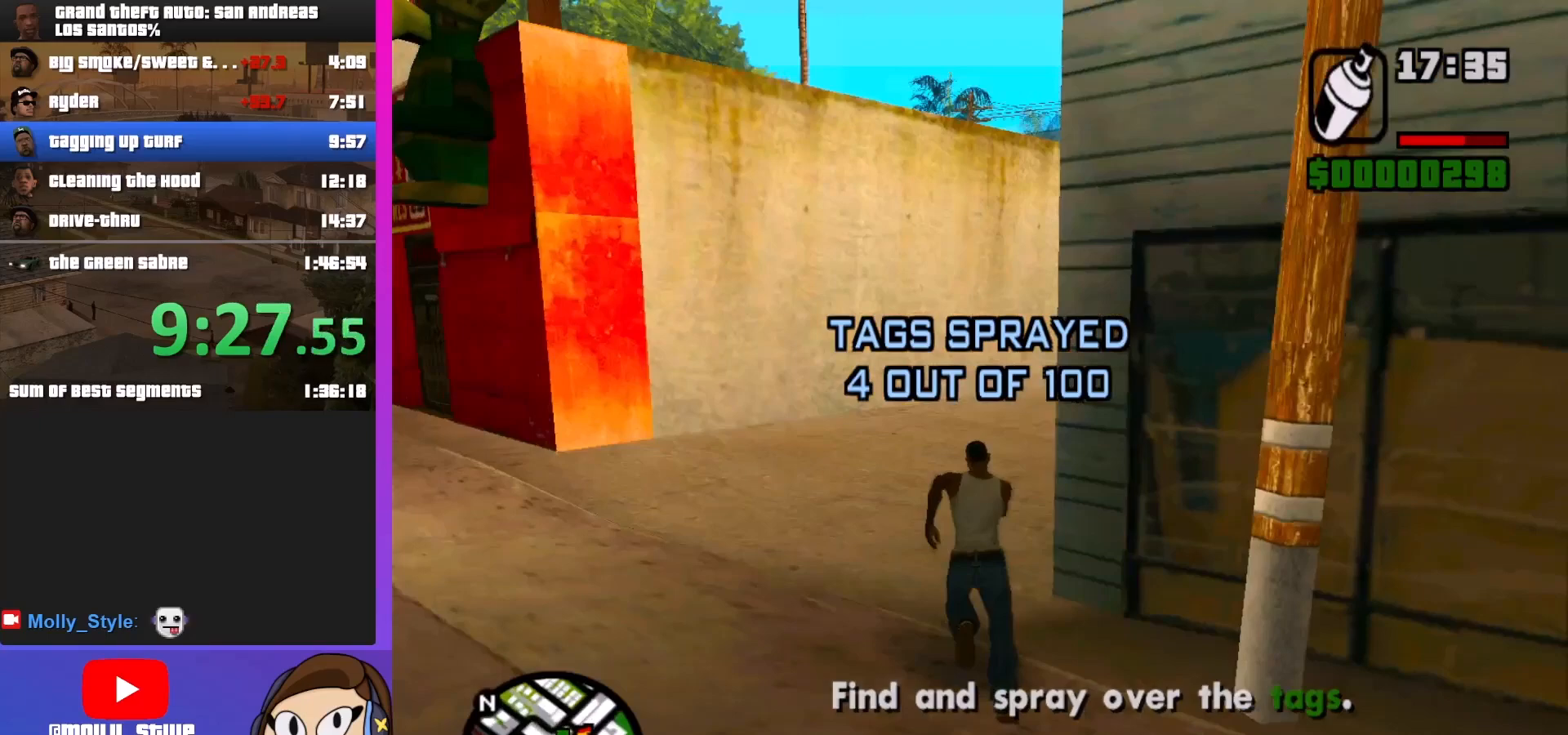
{"keys": ["shift", "w"], "mouse": [], "events": []}
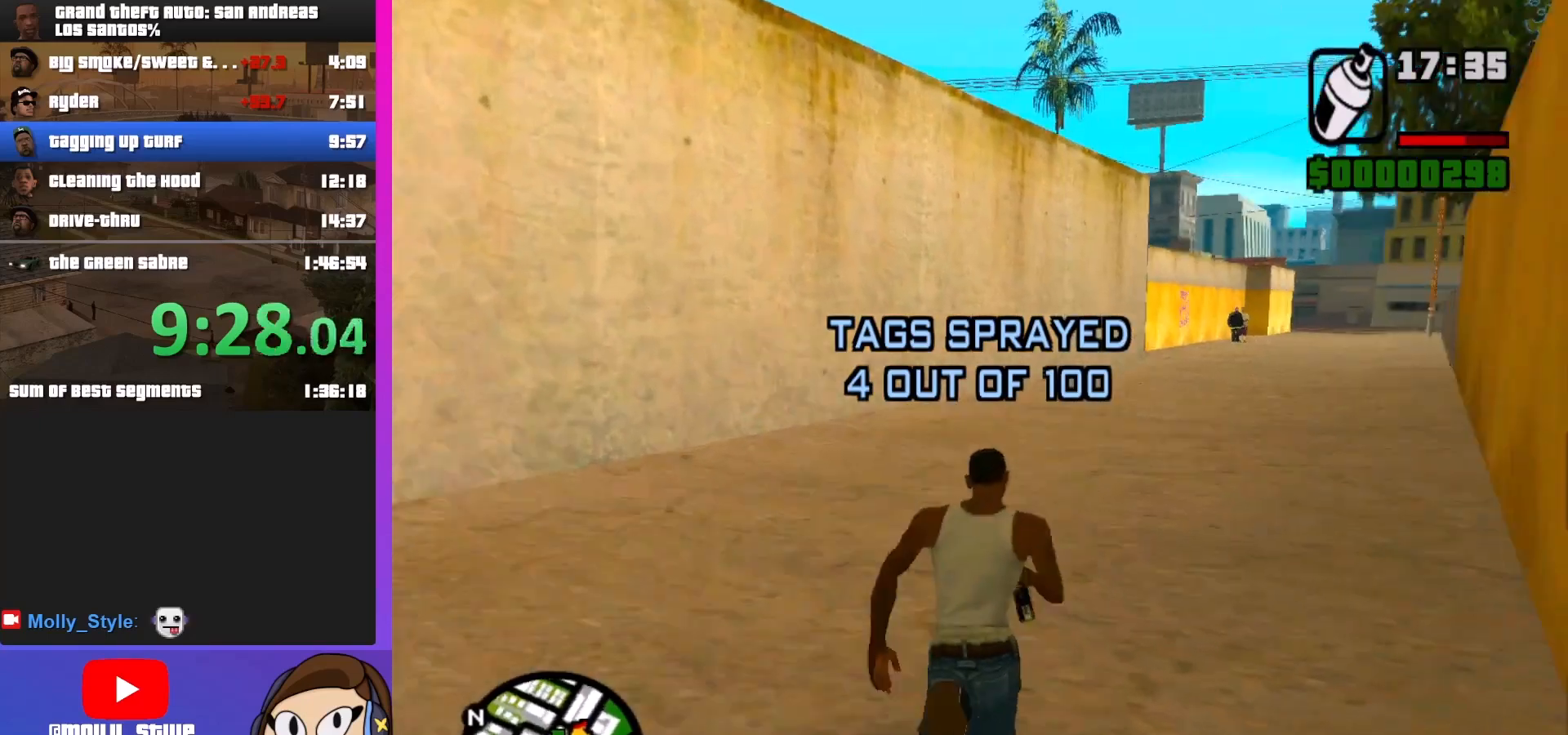
{"keys": ["shift", "w"], "mouse": [], "events": []}
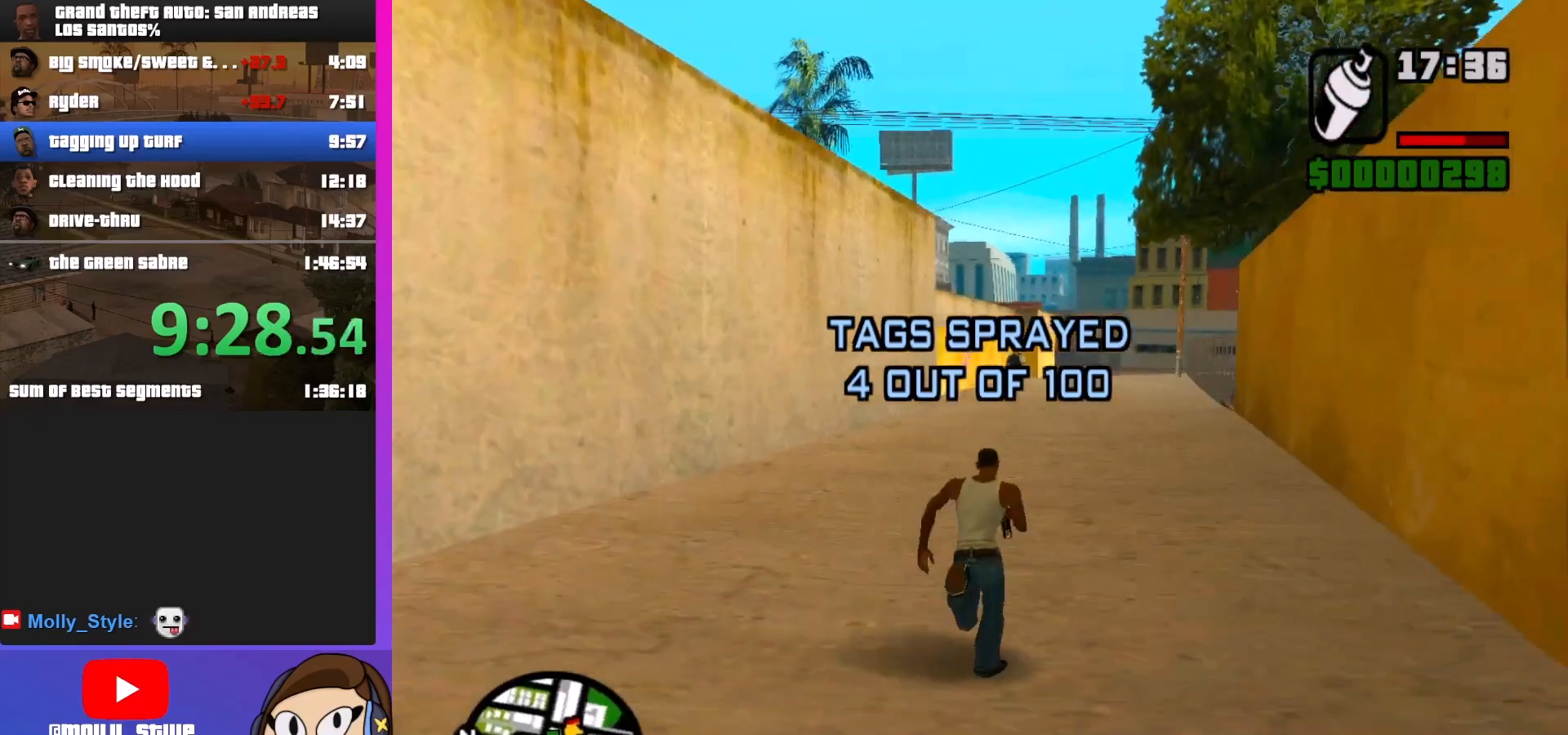
{"keys": ["shift", "space", "w"], "mouse": [], "events": [[300, "space", "down"]]}
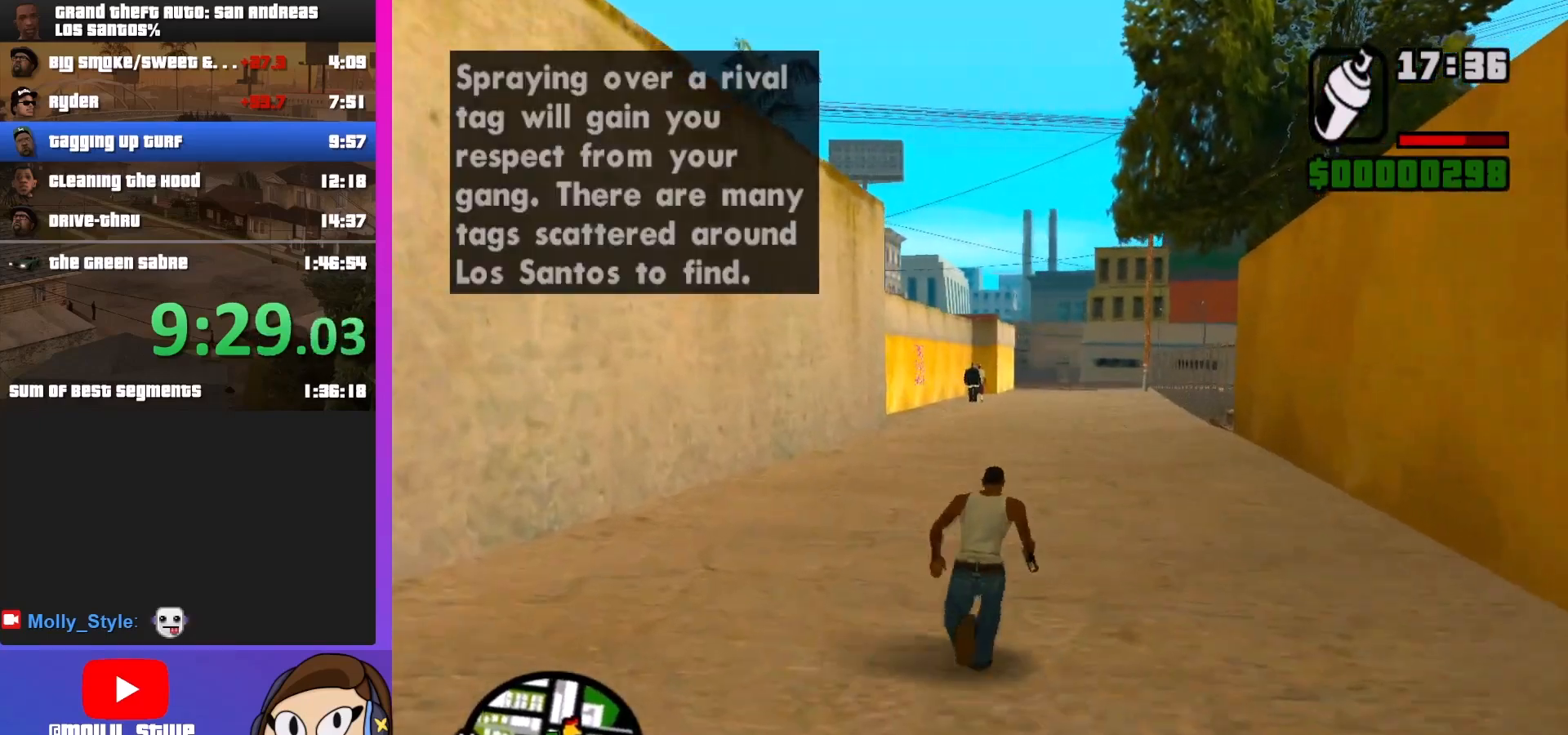
{"keys": ["shift", "w"], "mouse": [], "events": [[67, "space", "up"]]}
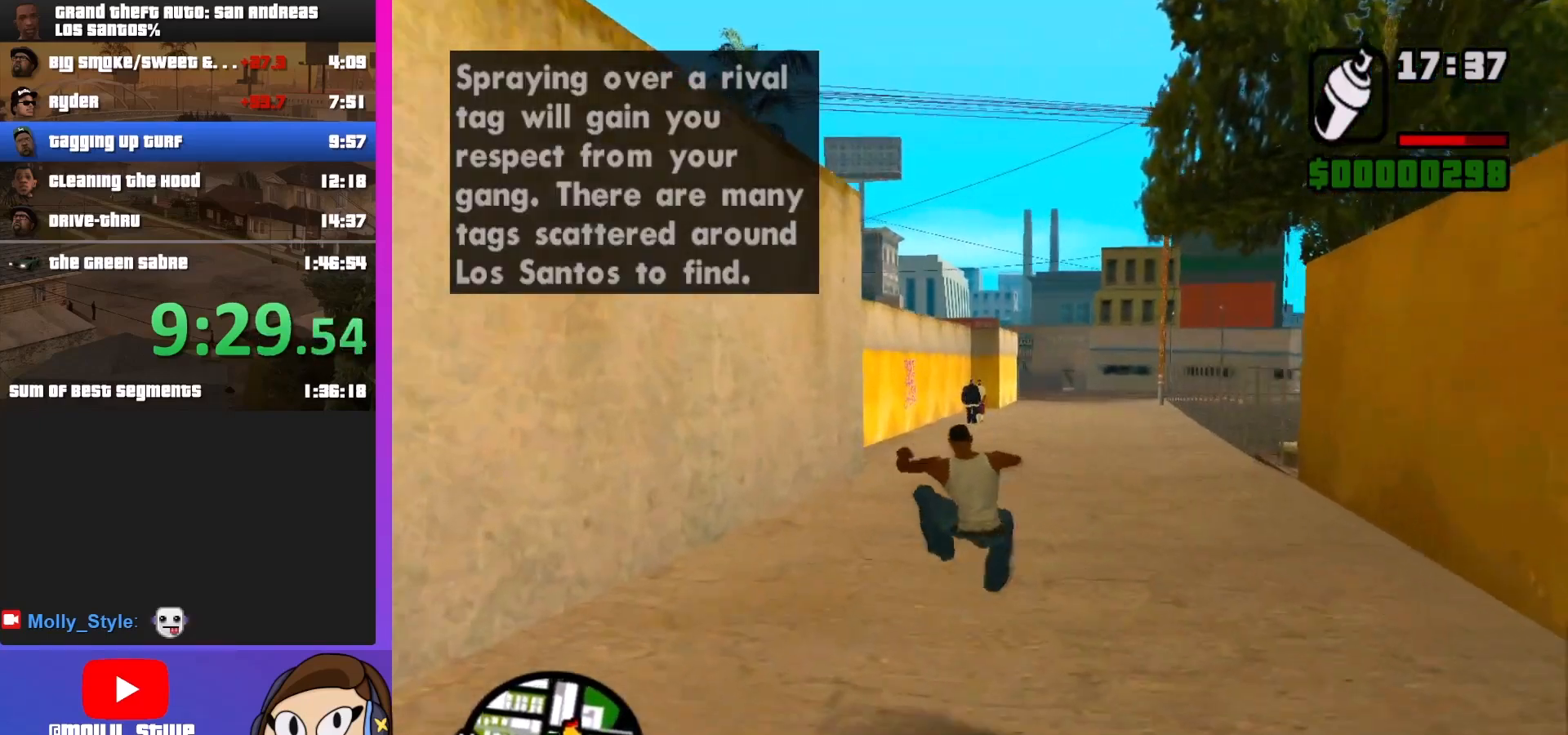
{"keys": ["shift", "space", "w"], "mouse": [], "events": [[200, "space", "down"], [300, "space", "up"], [367, "space", "down"]]}
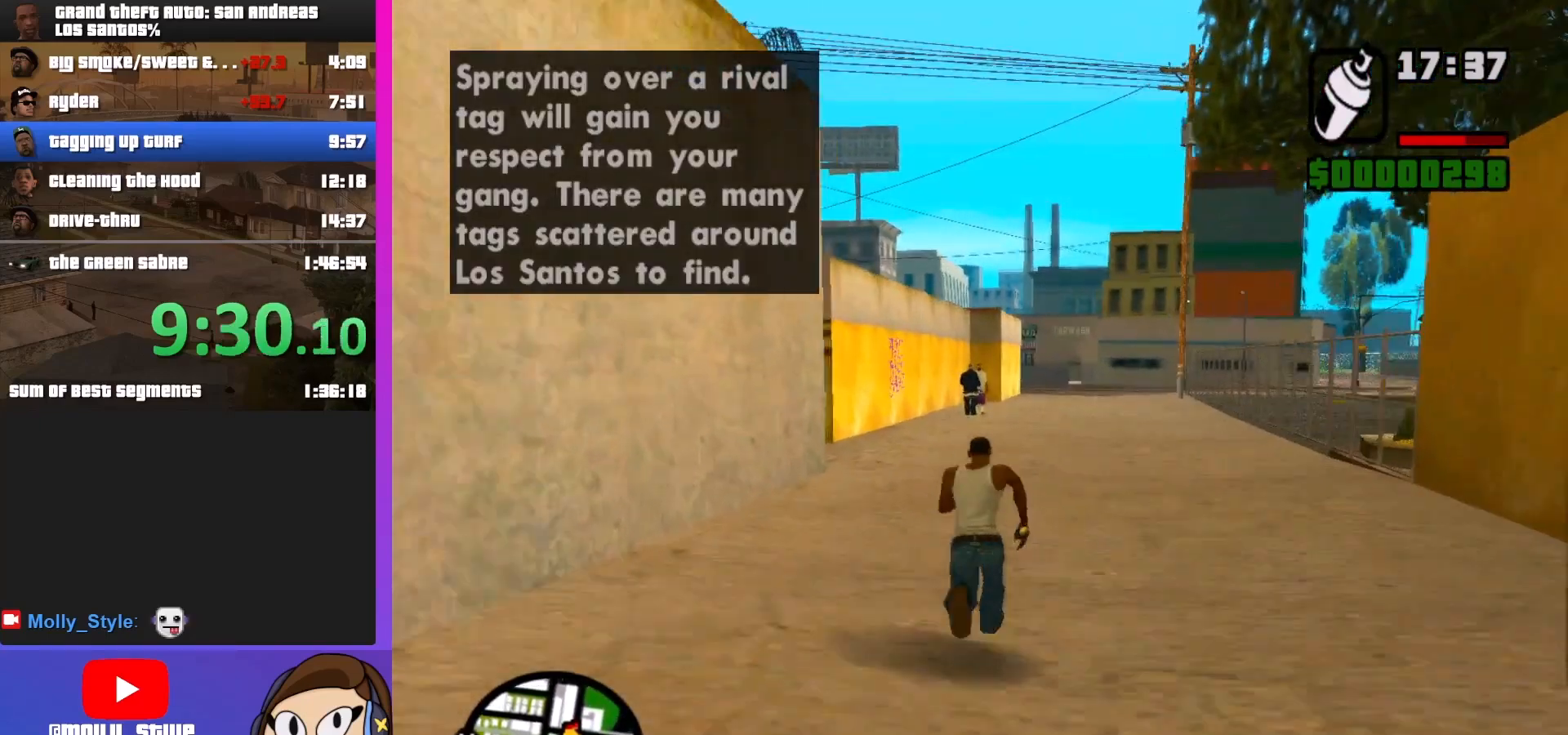
{"keys": ["shift", "w"], "mouse": [], "events": [[67, "space", "up"], [233, "space", "down"], [400, "space", "up"]]}
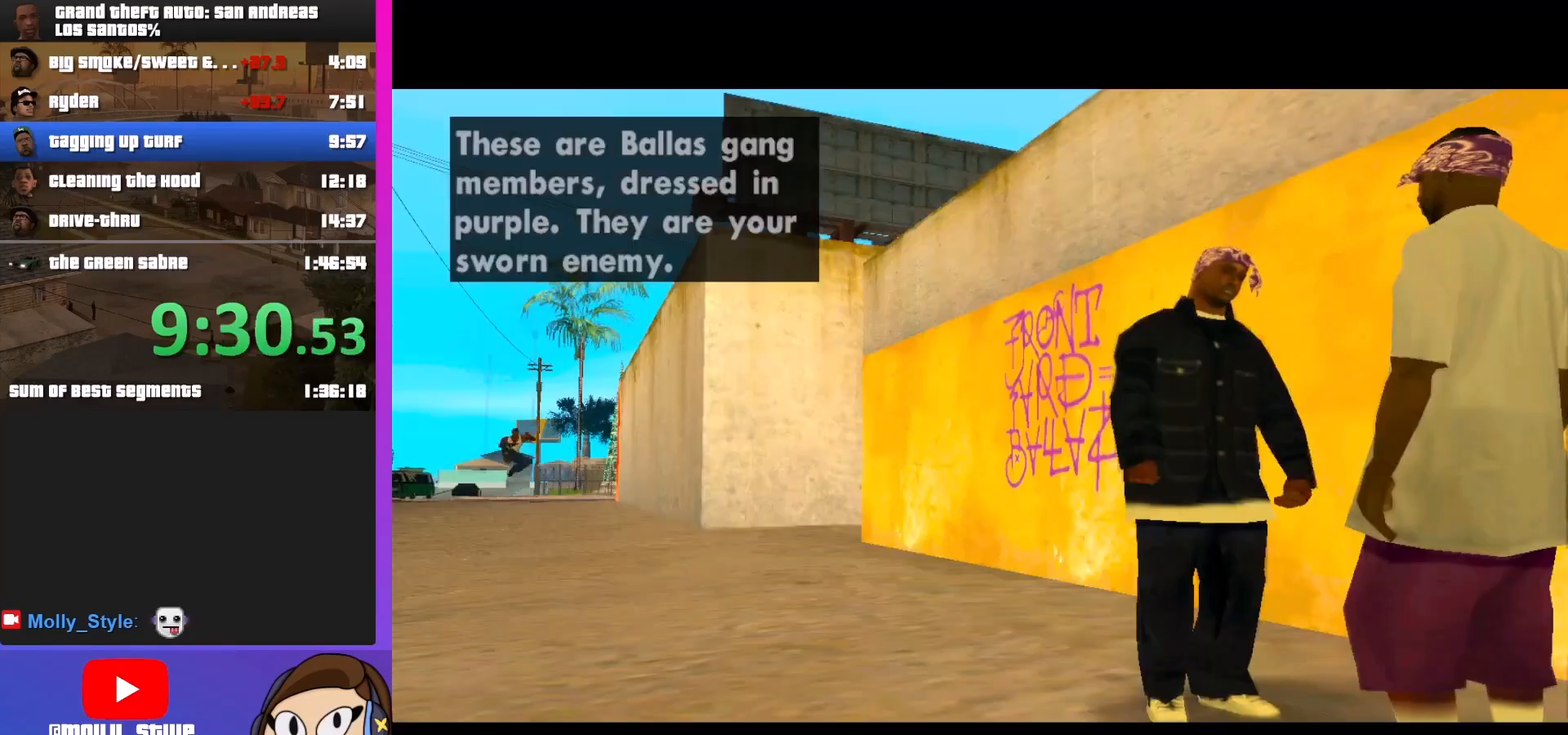
{"keys": ["shift", "space", "w"], "mouse": [], "events": [[467, "space", "down"]]}
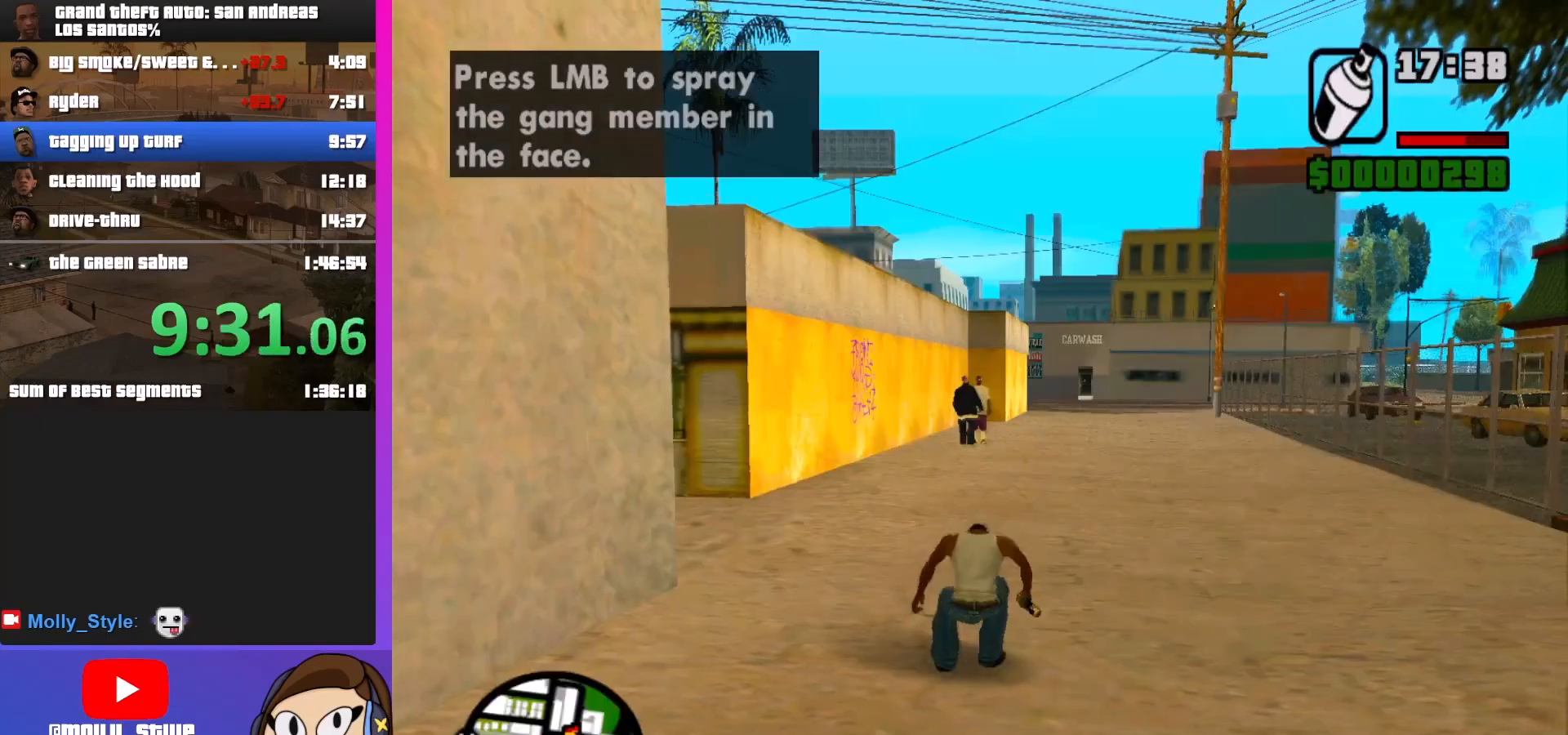
{"keys": ["shift", "w"], "mouse": [], "events": [[100, "space", "up"]]}
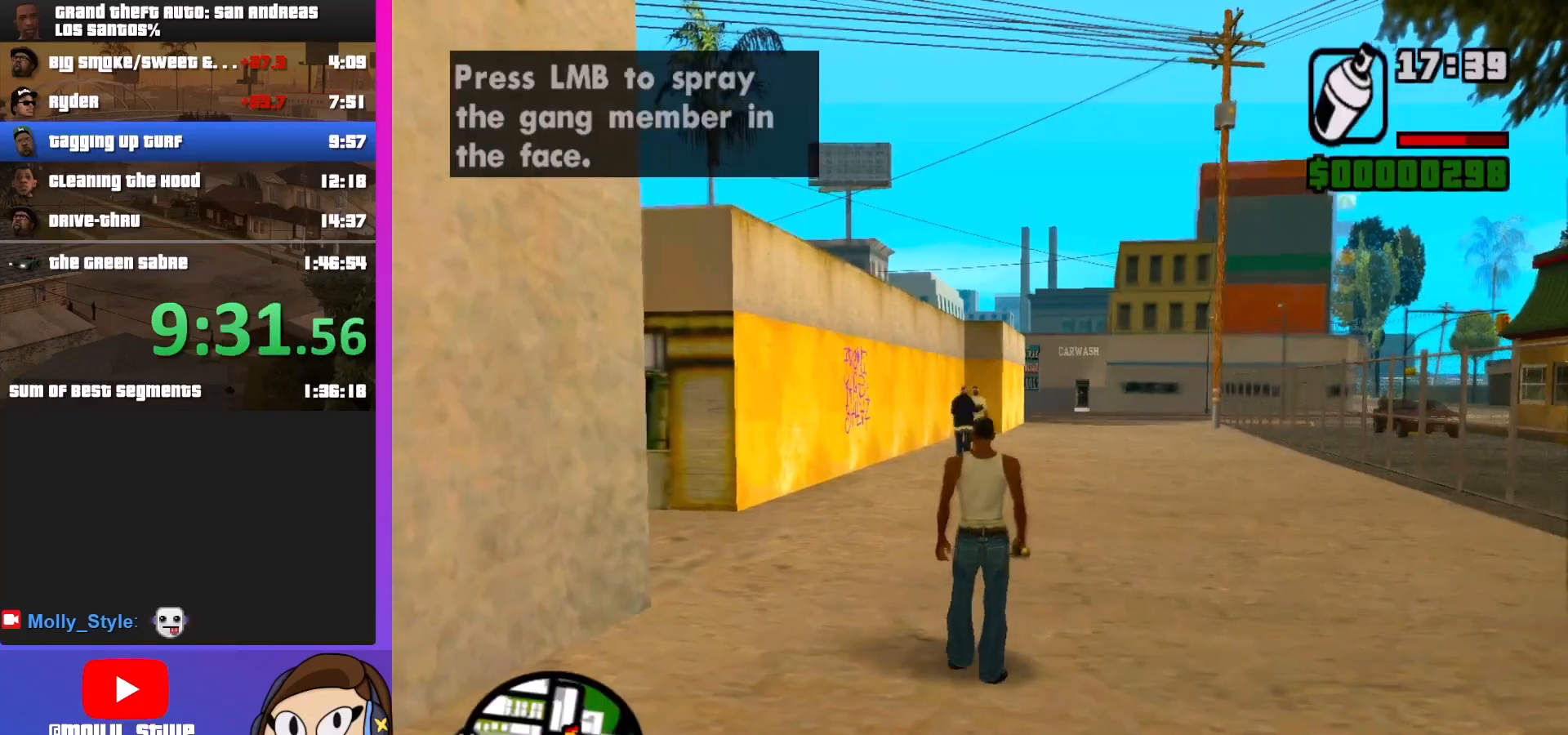
{"keys": ["shift", "w"], "mouse": [], "events": []}
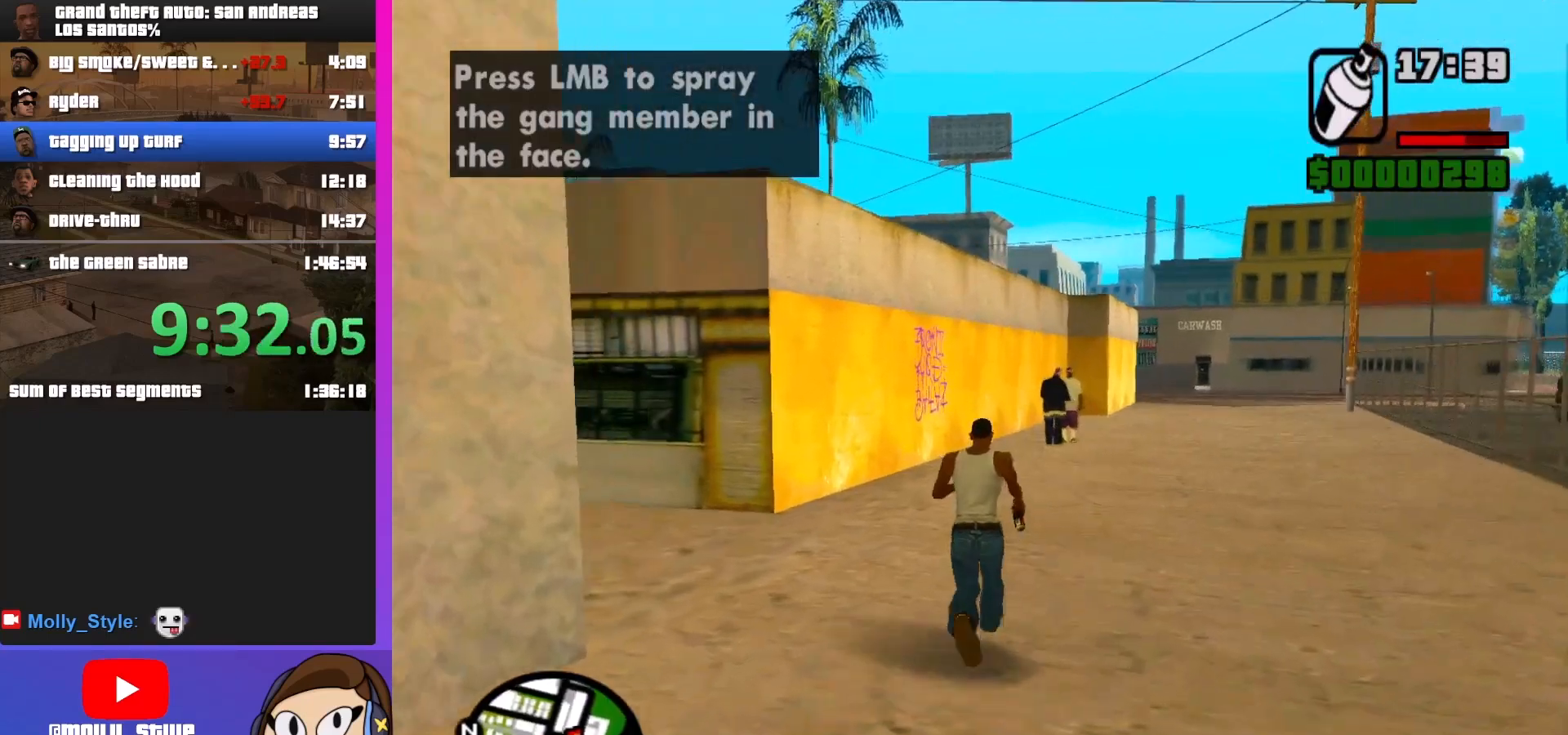
{"keys": ["shift", "w"], "mouse": [], "events": []}
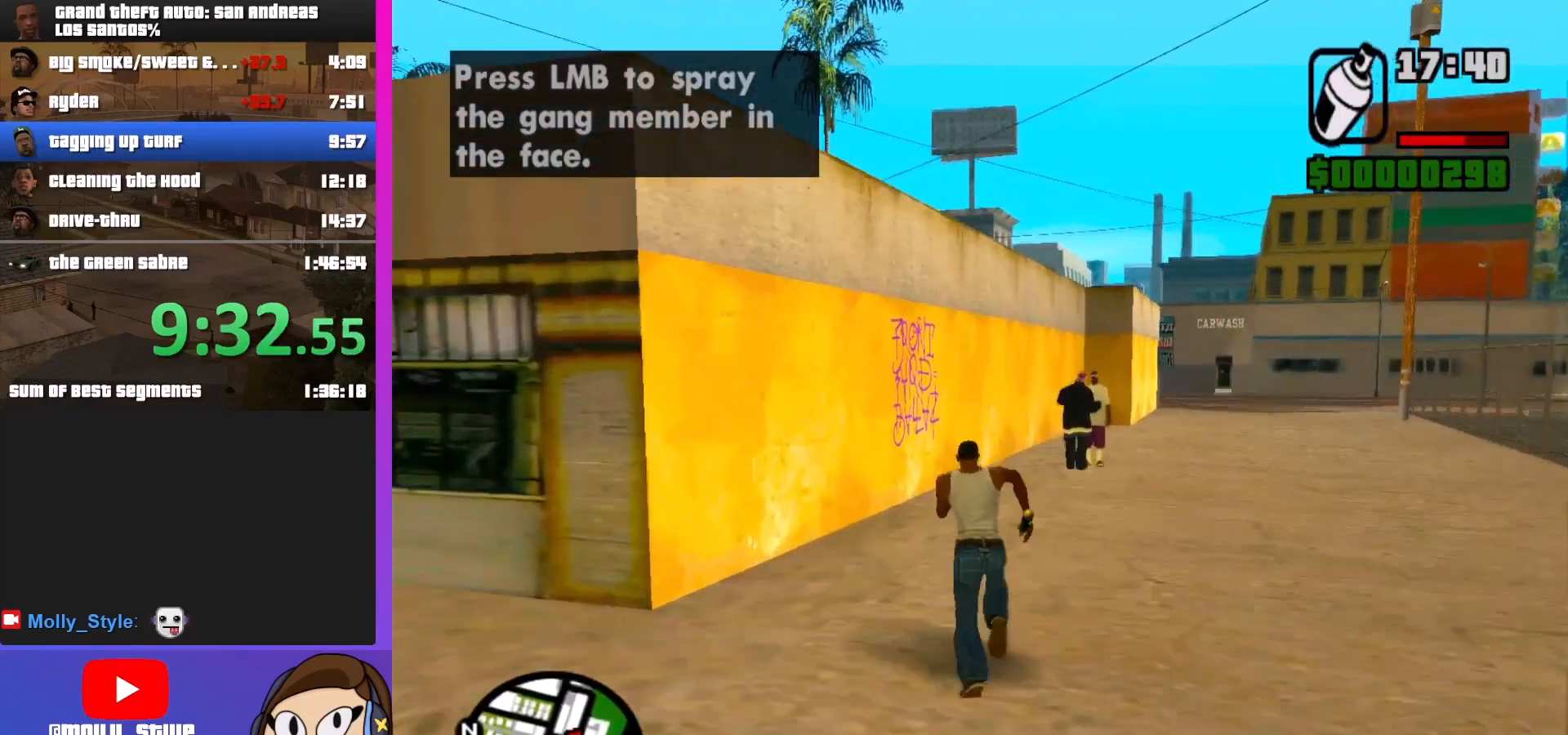
{"keys": ["w"], "mouse": ["right"], "events": [[167, "shift", "up"], [267, "mouse_right", "down"]]}
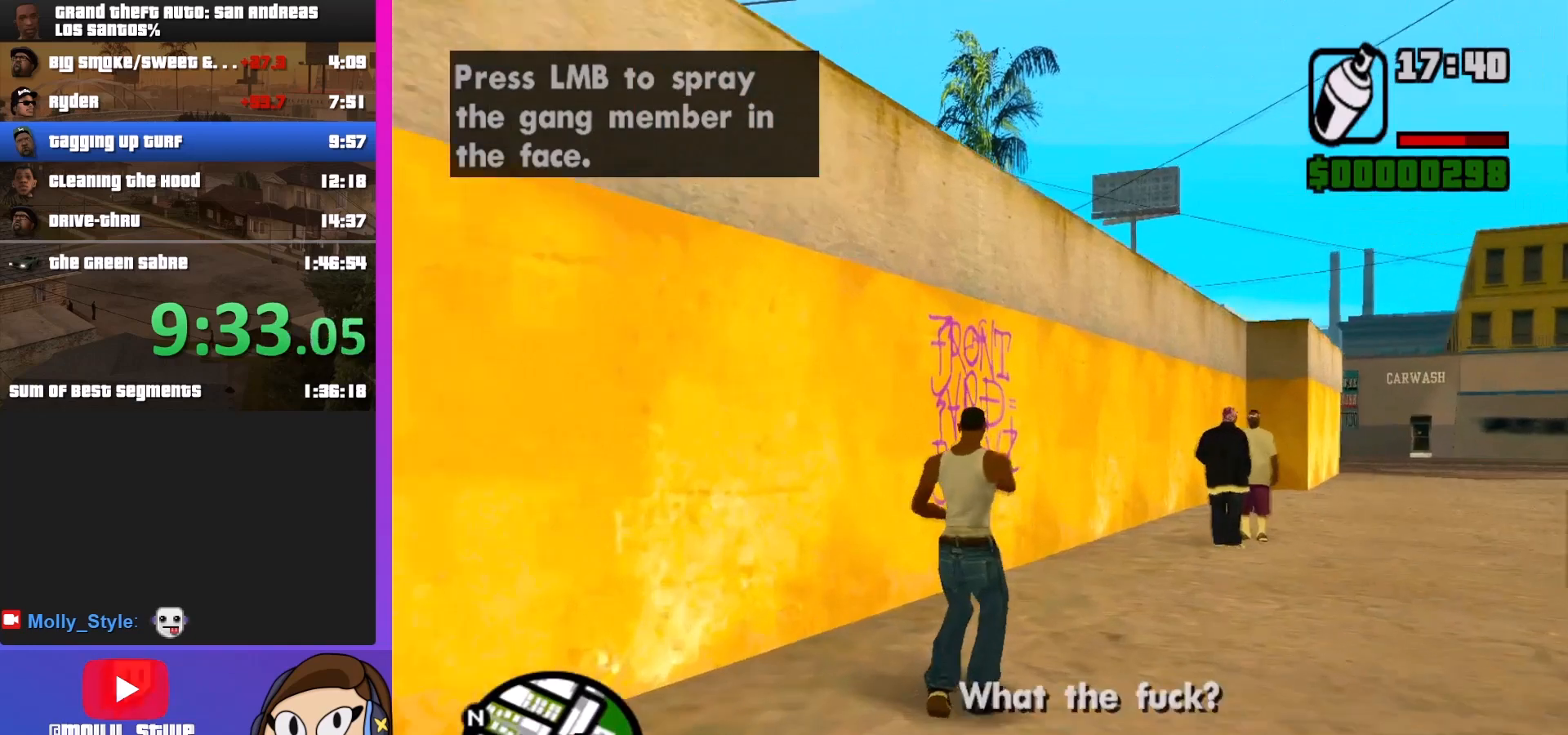
{"keys": ["d", "w"], "mouse": ["left", "right"], "events": [[167, "mouse_left", "down"], [233, "d", "down"]]}
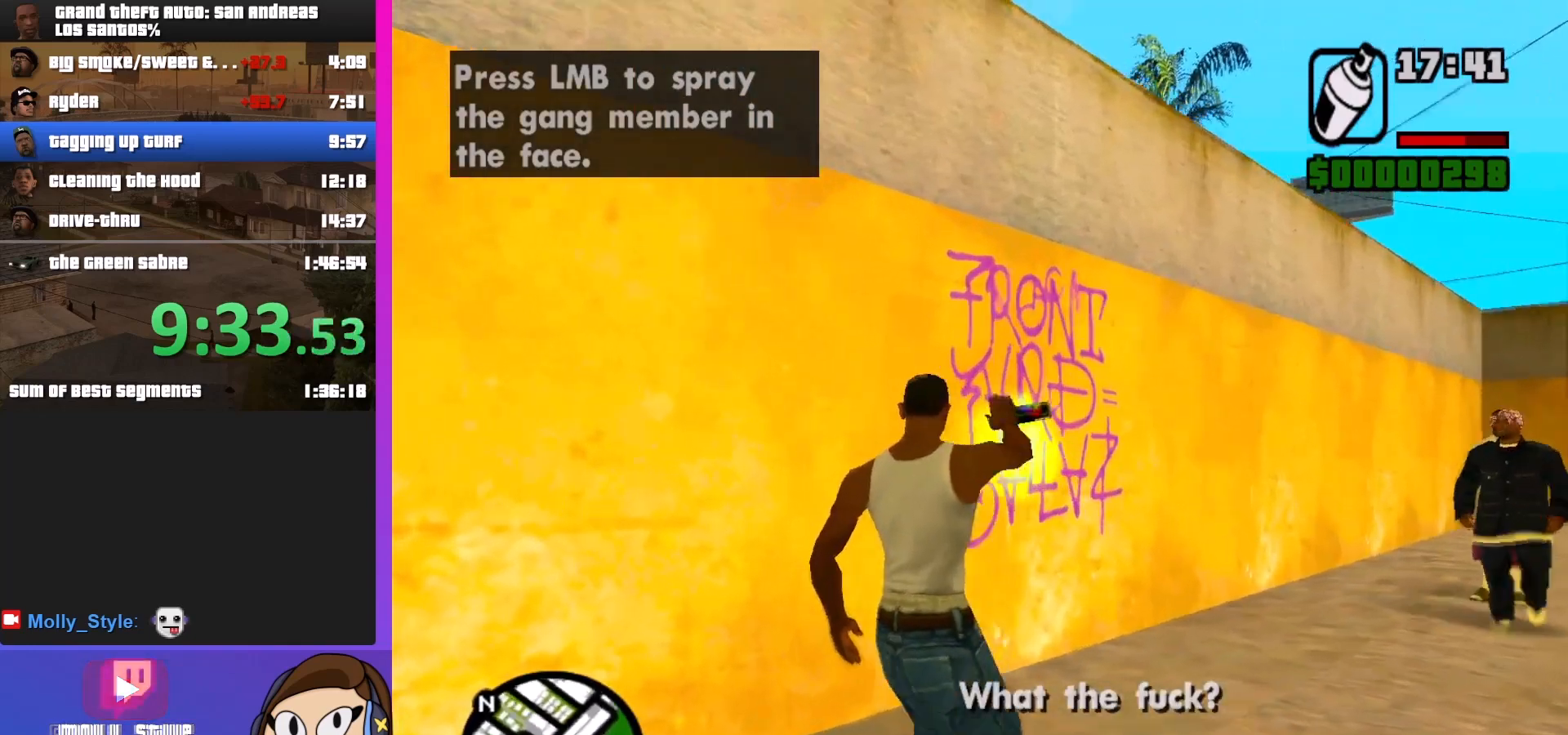
{"keys": ["d", "w"], "mouse": ["left", "right"], "events": []}
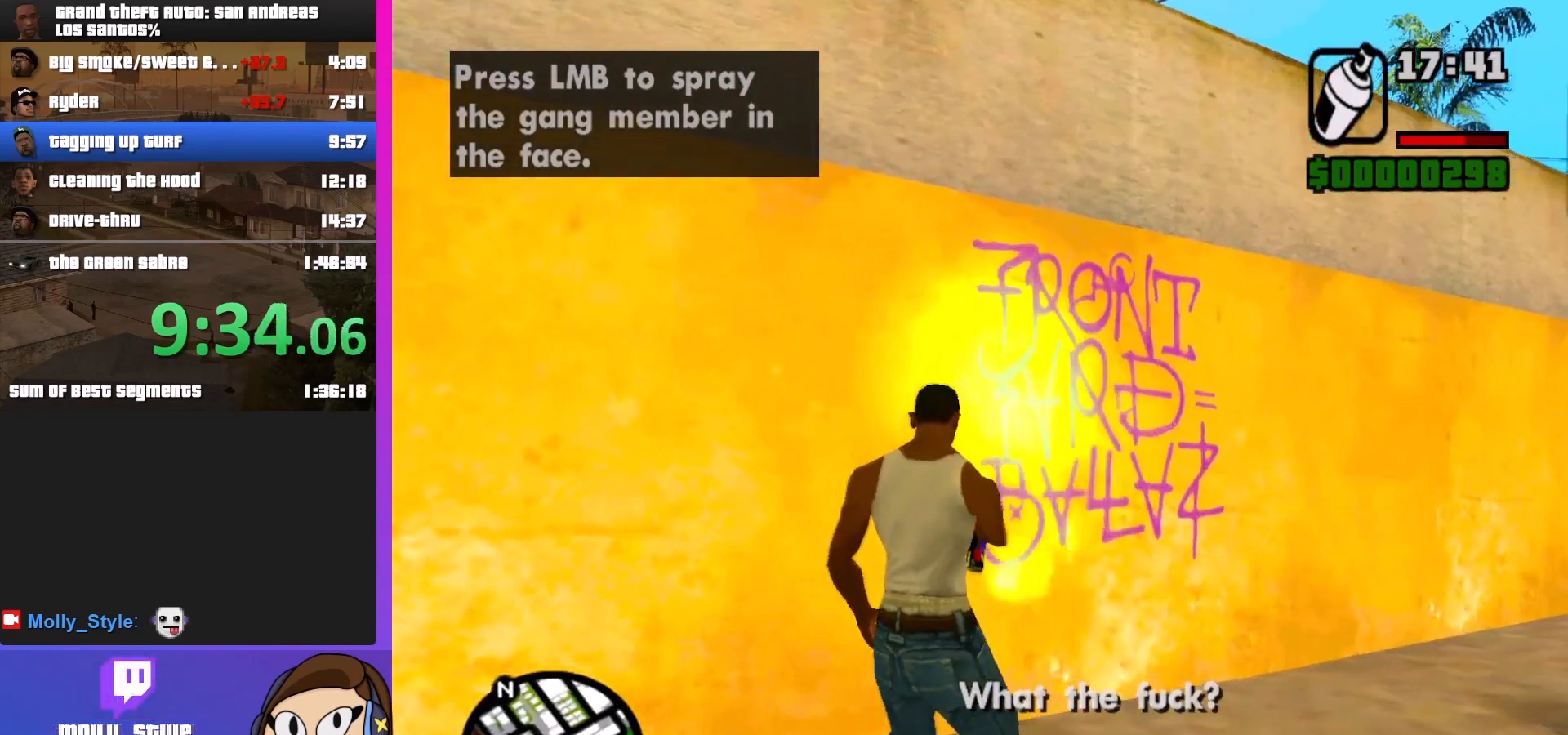
{"keys": ["w"], "mouse": ["left", "right"], "events": [[100, "d", "up"]]}
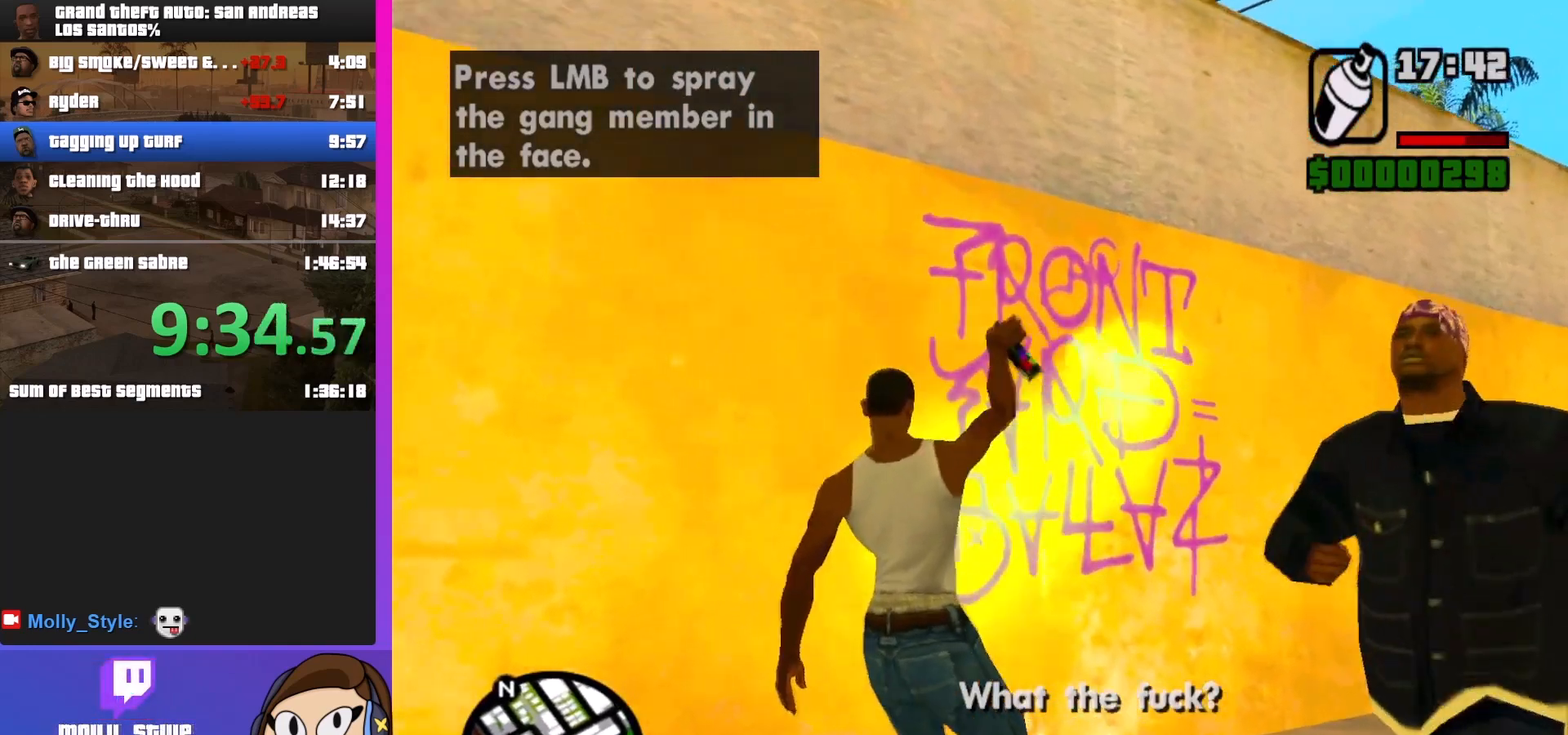
{"keys": [], "mouse": ["left", "right"], "events": [[167, "w", "up"]]}
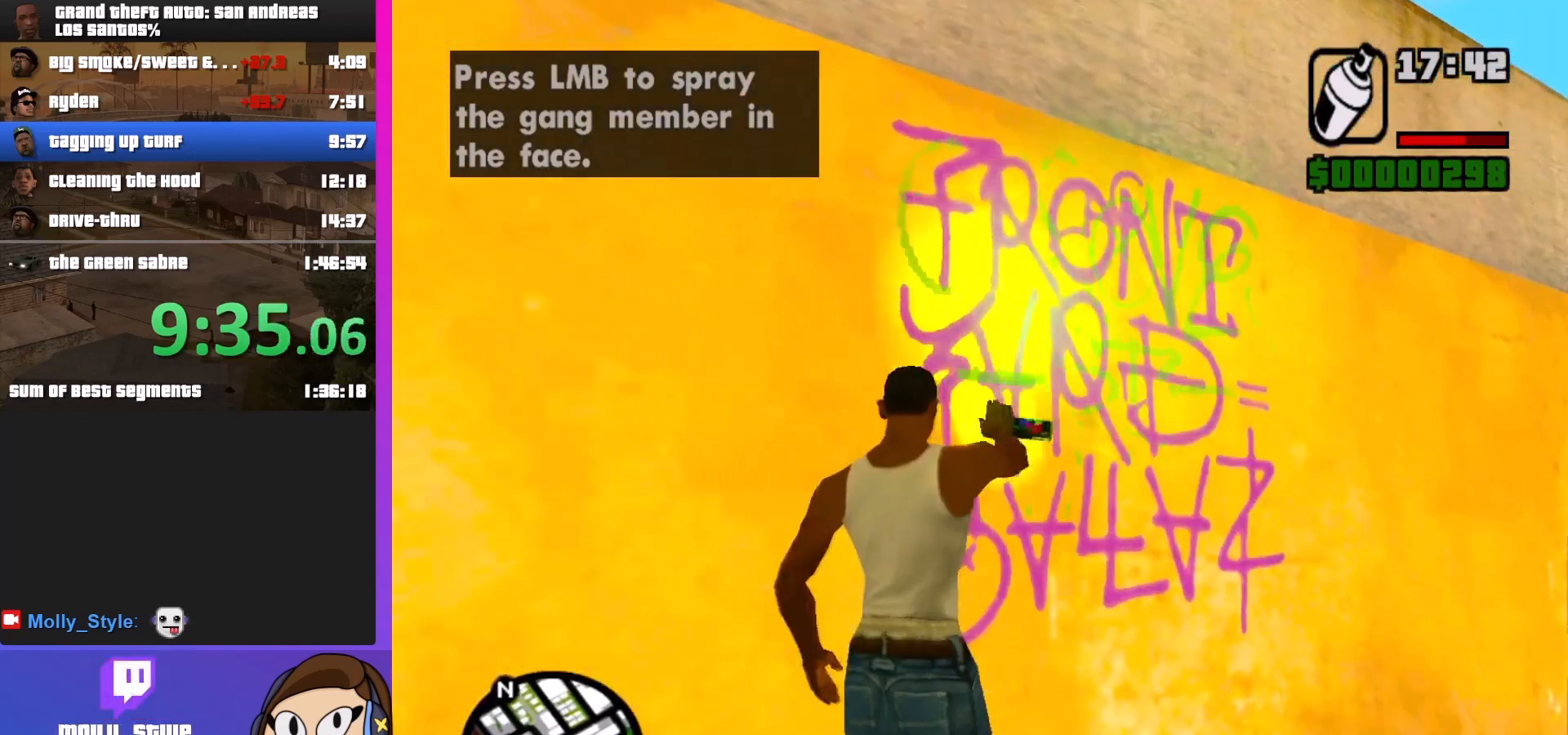
{"keys": ["shift"], "mouse": [], "events": [[433, "mouse_left", "up"], [433, "mouse_right", "up"], [500, "shift", "down"]]}
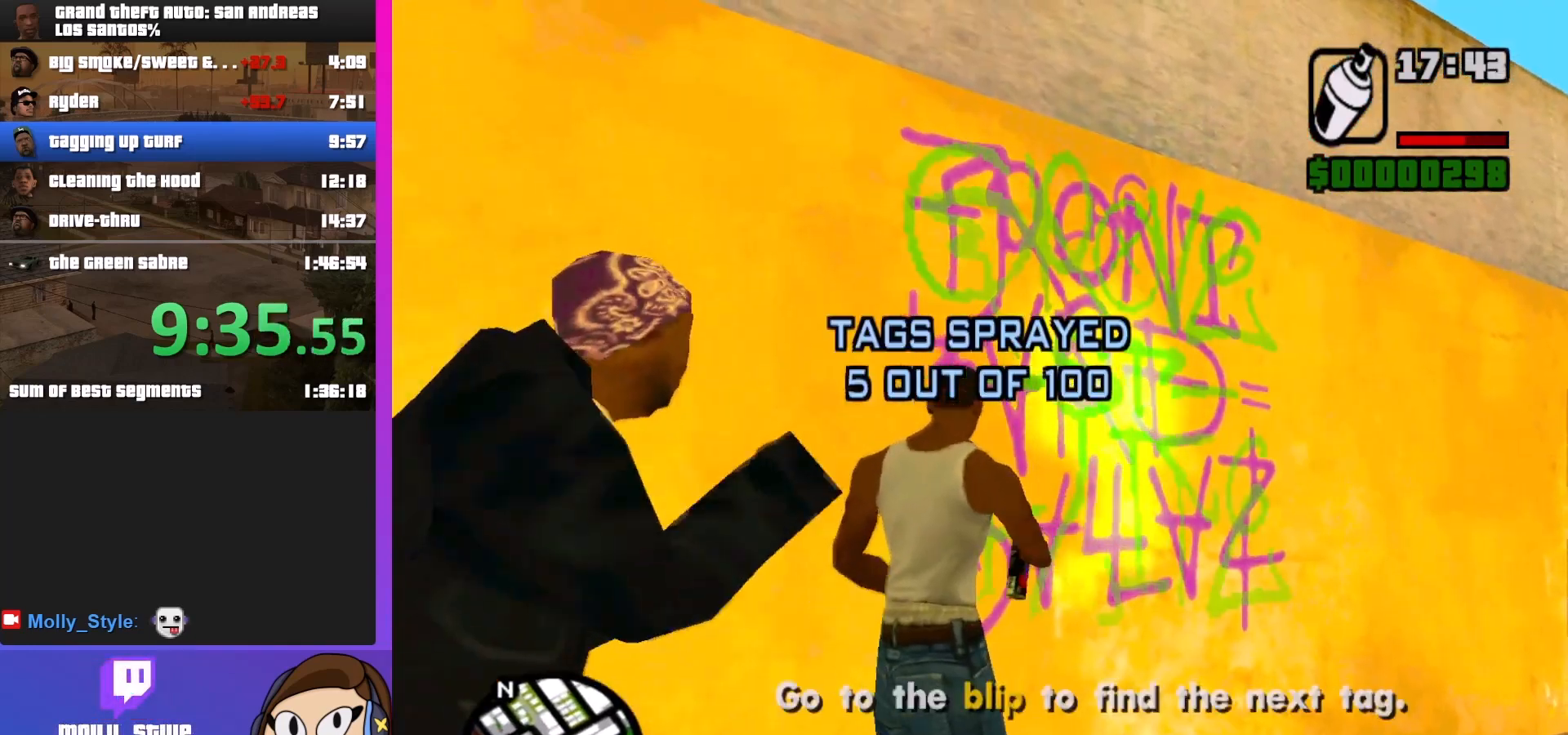
{"keys": ["d", "shift", "w"], "mouse": [], "events": [[100, "d", "down"], [100, "w", "down"]]}
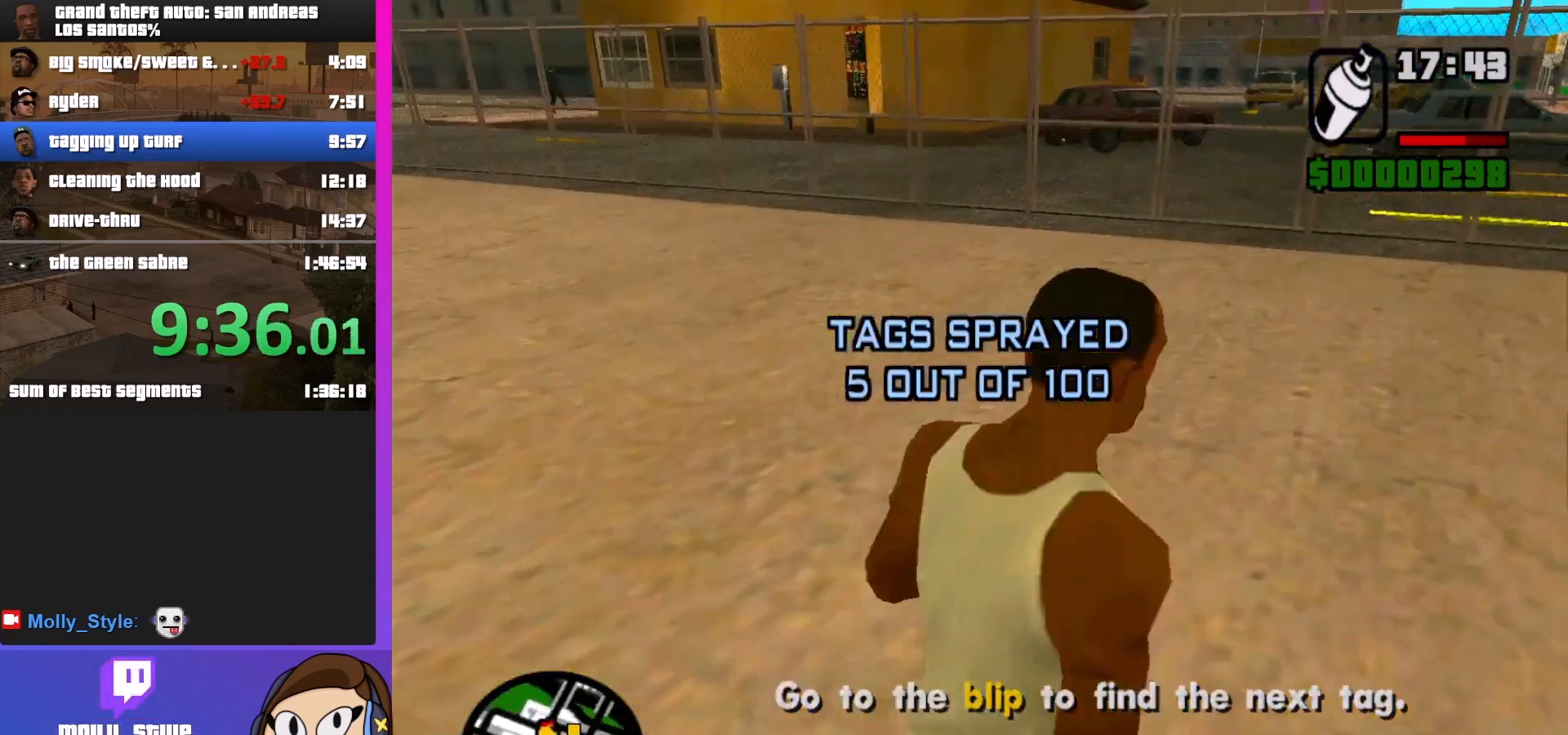
{"keys": ["shift", "w"], "mouse": [], "events": [[500, "d", "up"]]}
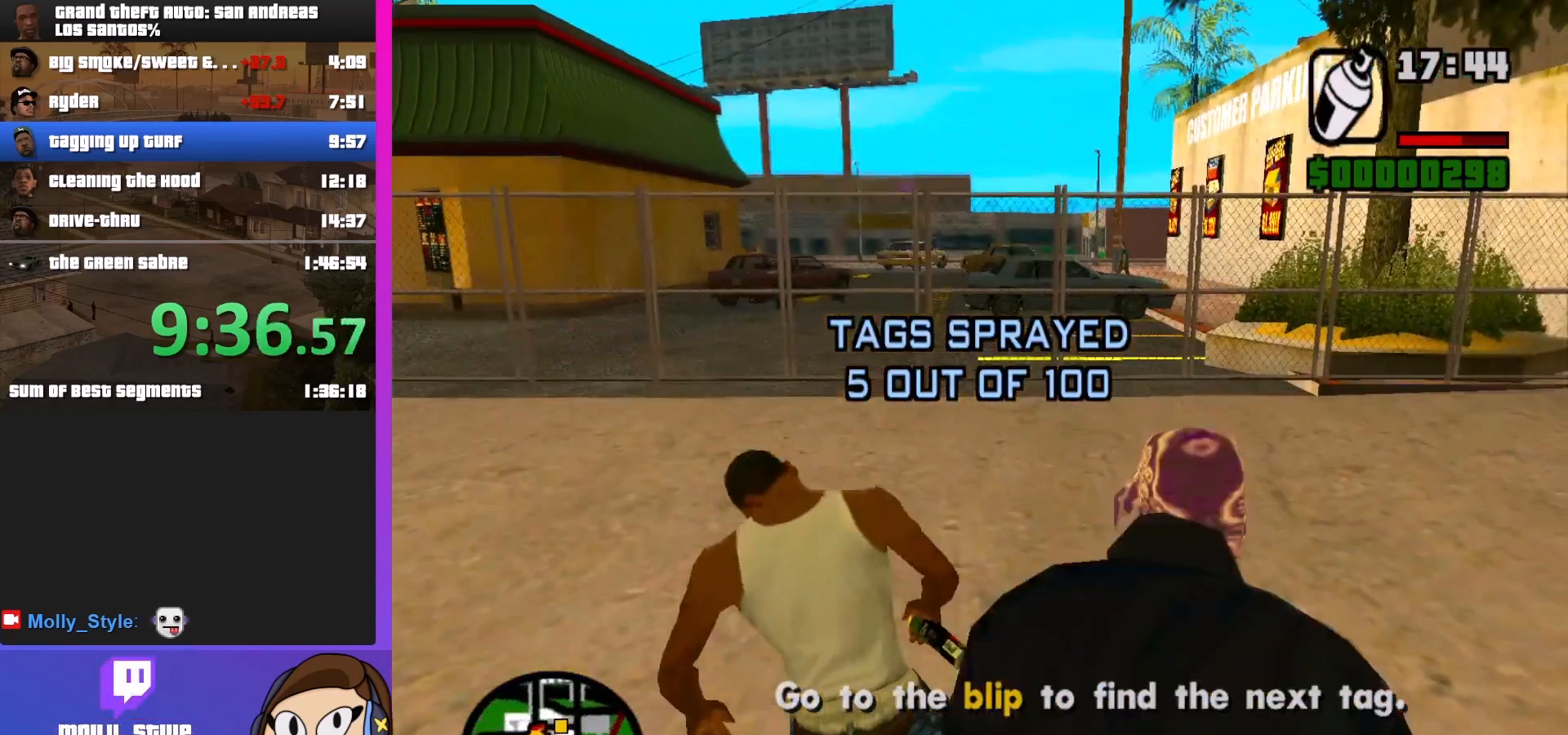
{"keys": ["shift", "w"], "mouse": [], "events": []}